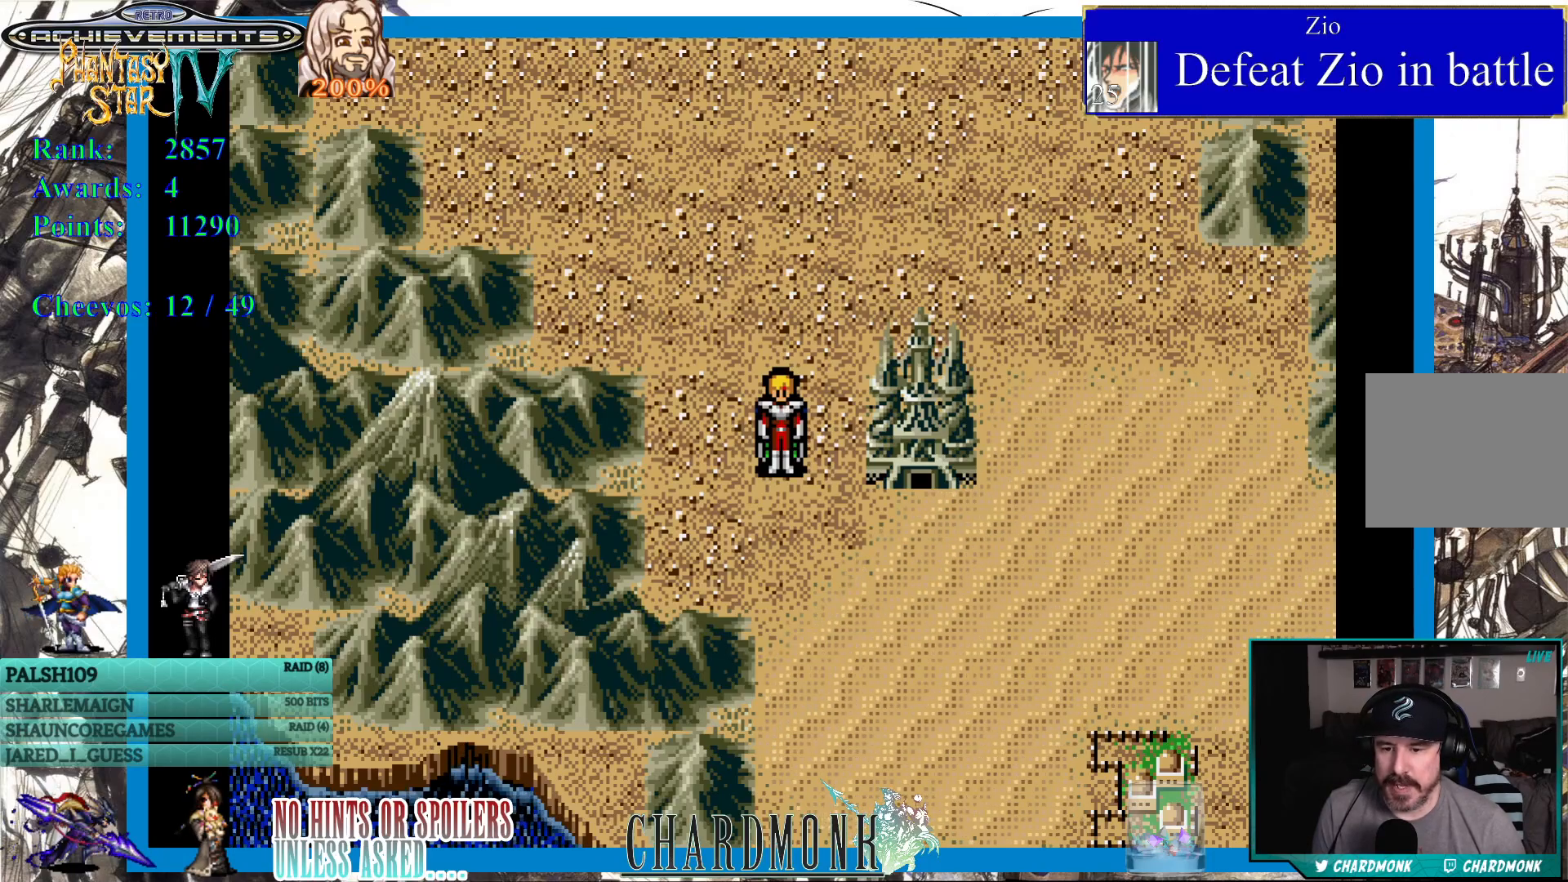
Gameplay with a controller (PlayStation layout); each line is a JSON object with the inputs held at the frame after it. "events" lists button and stick changes between this image and that frame as [ms after this image, input, new state], when the widget could be followed in between.
{"buttons": [], "left_stick": "center", "right_stick": "center", "events": []}
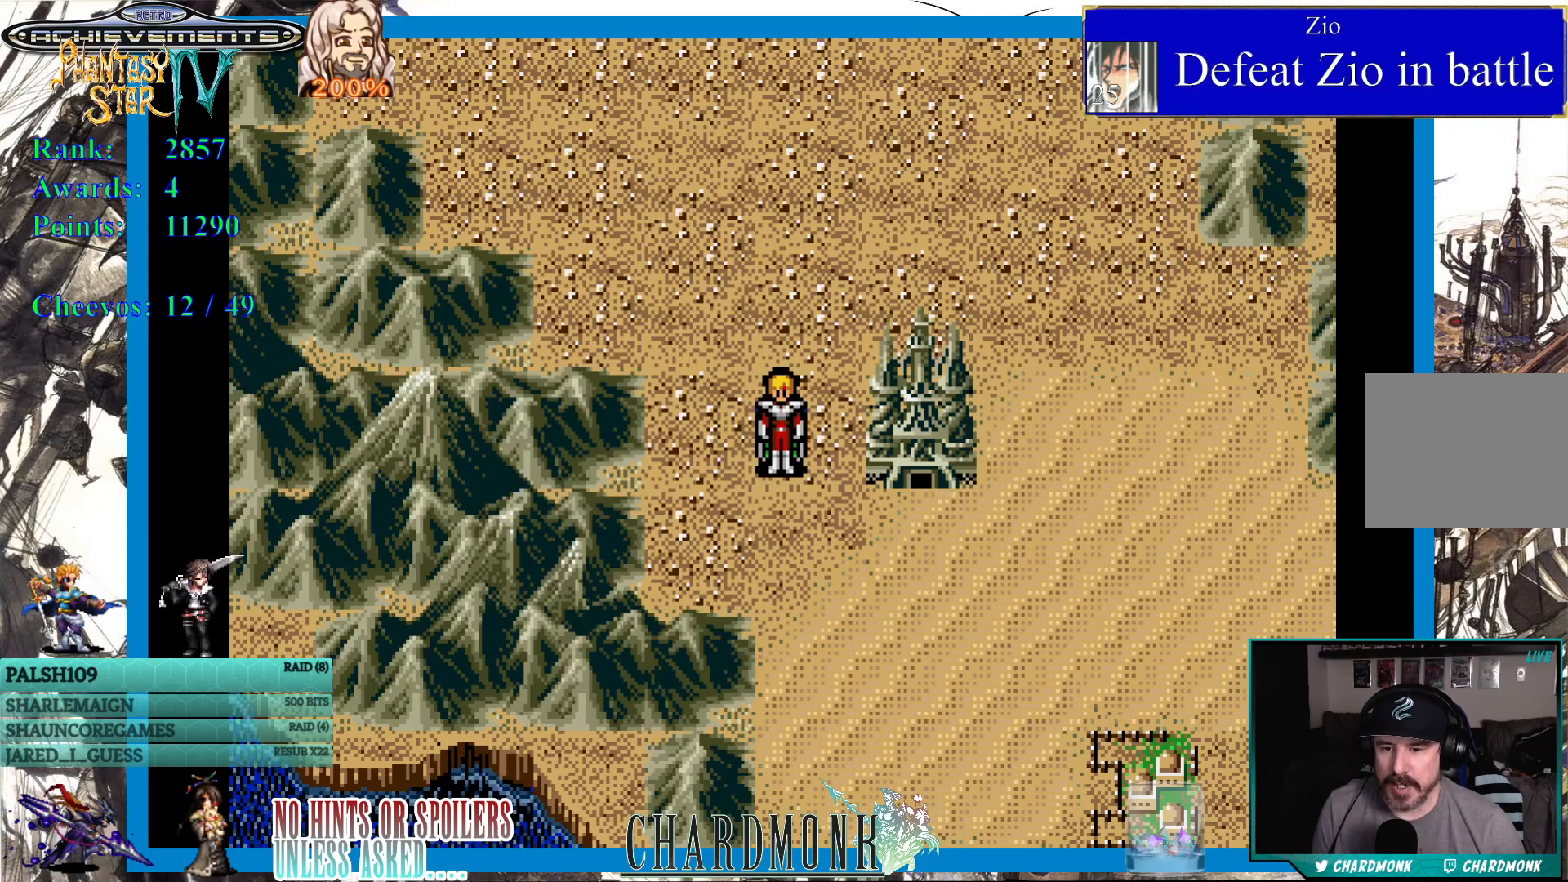
{"buttons": ["DPAD_RIGHT"], "left_stick": "center", "right_stick": "center", "events": [[367, "DPAD_RIGHT", "down"]]}
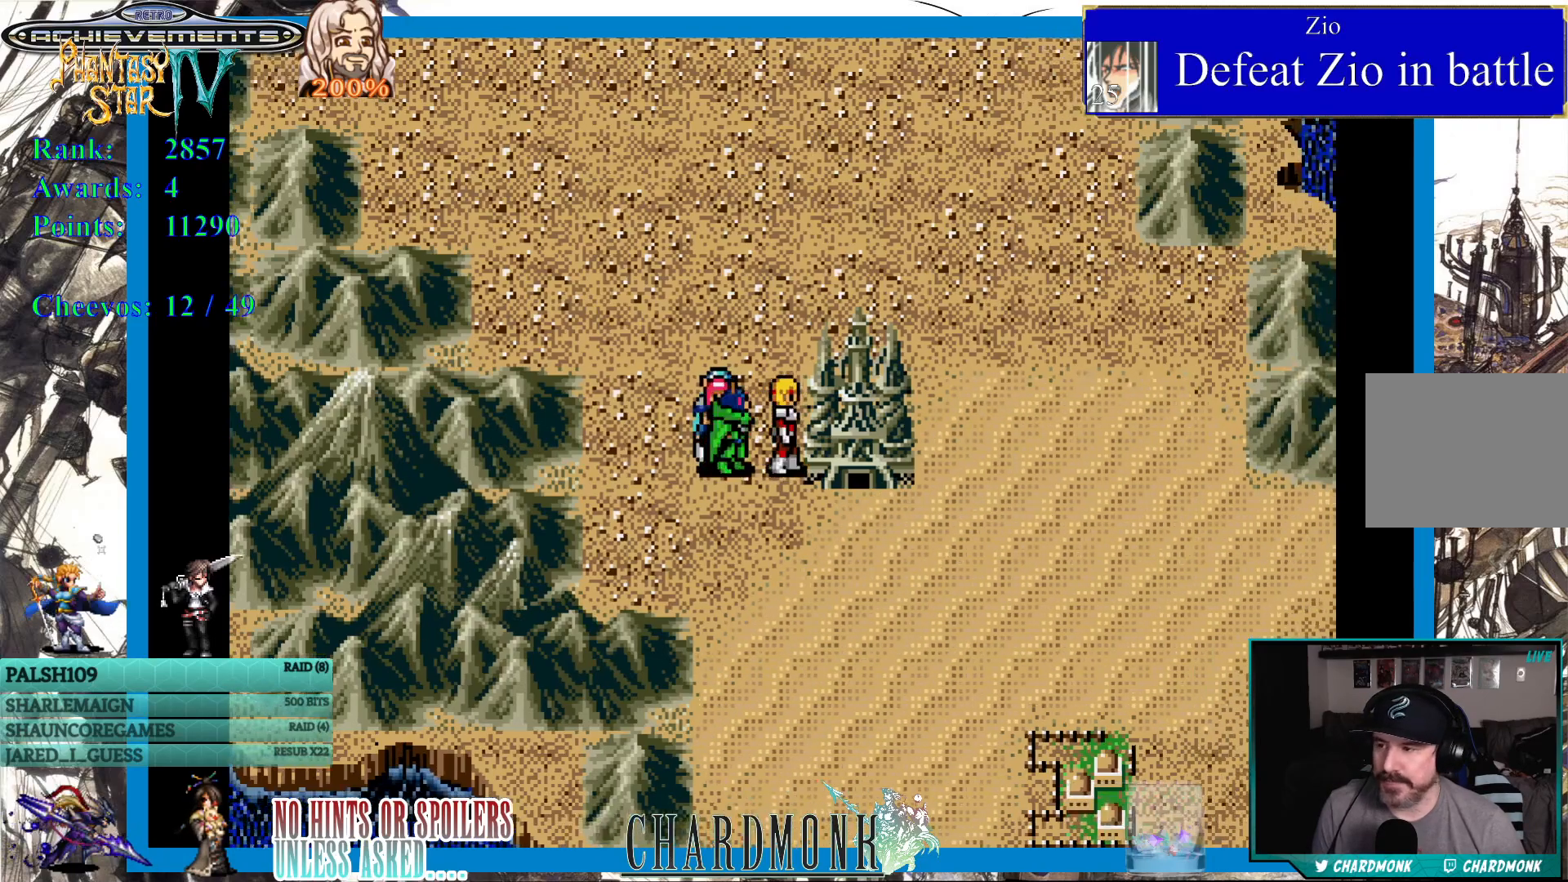
{"buttons": [], "left_stick": "center", "right_stick": "center", "events": [[217, "DPAD_RIGHT", "up"]]}
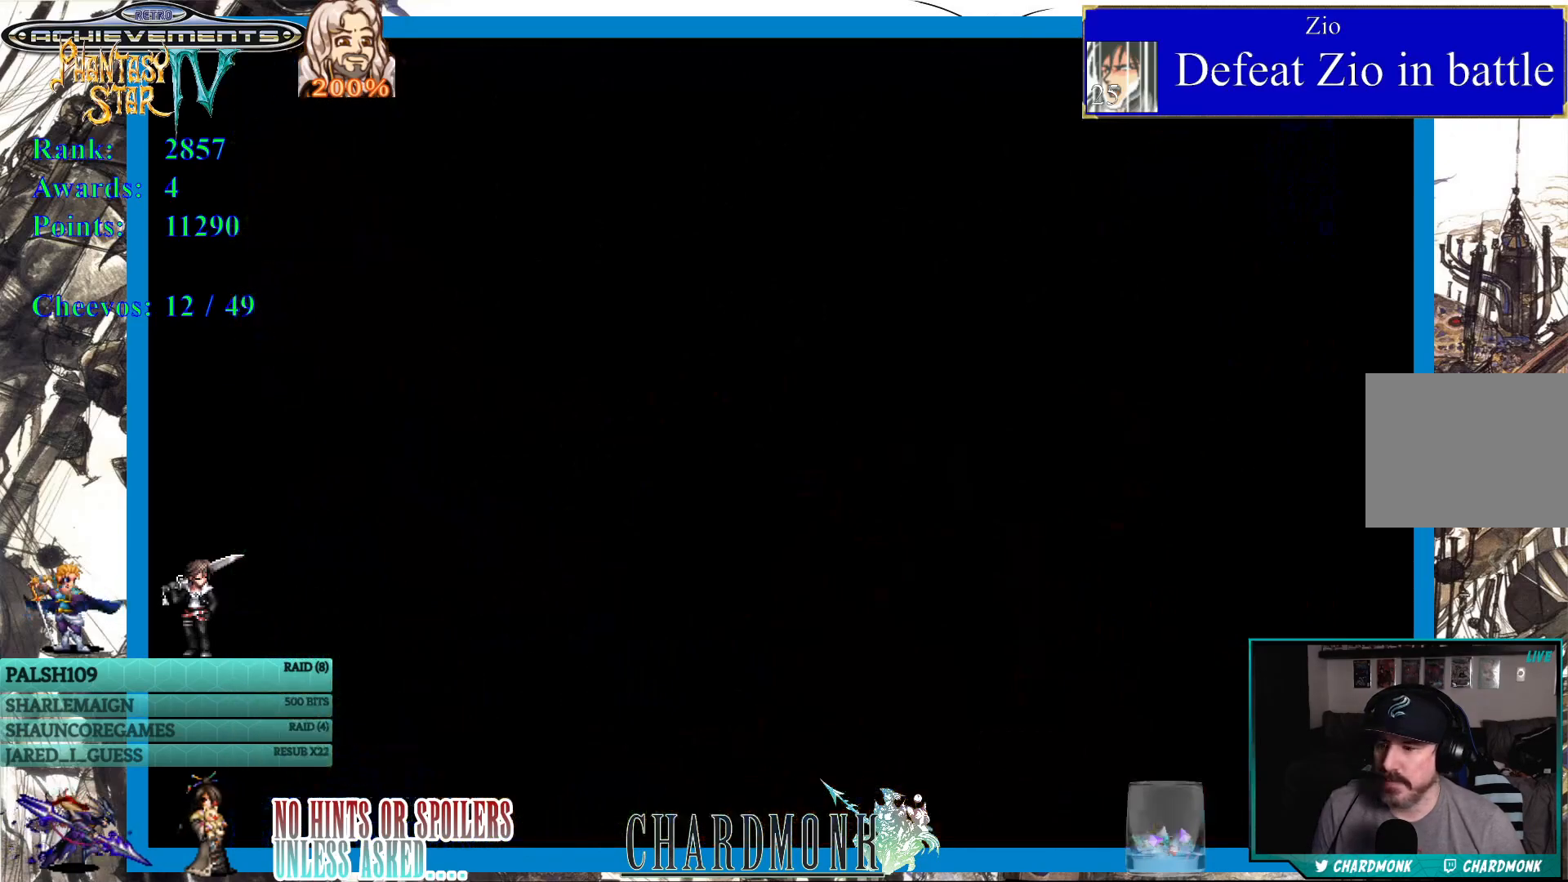
{"buttons": [], "left_stick": "center", "right_stick": "center", "events": []}
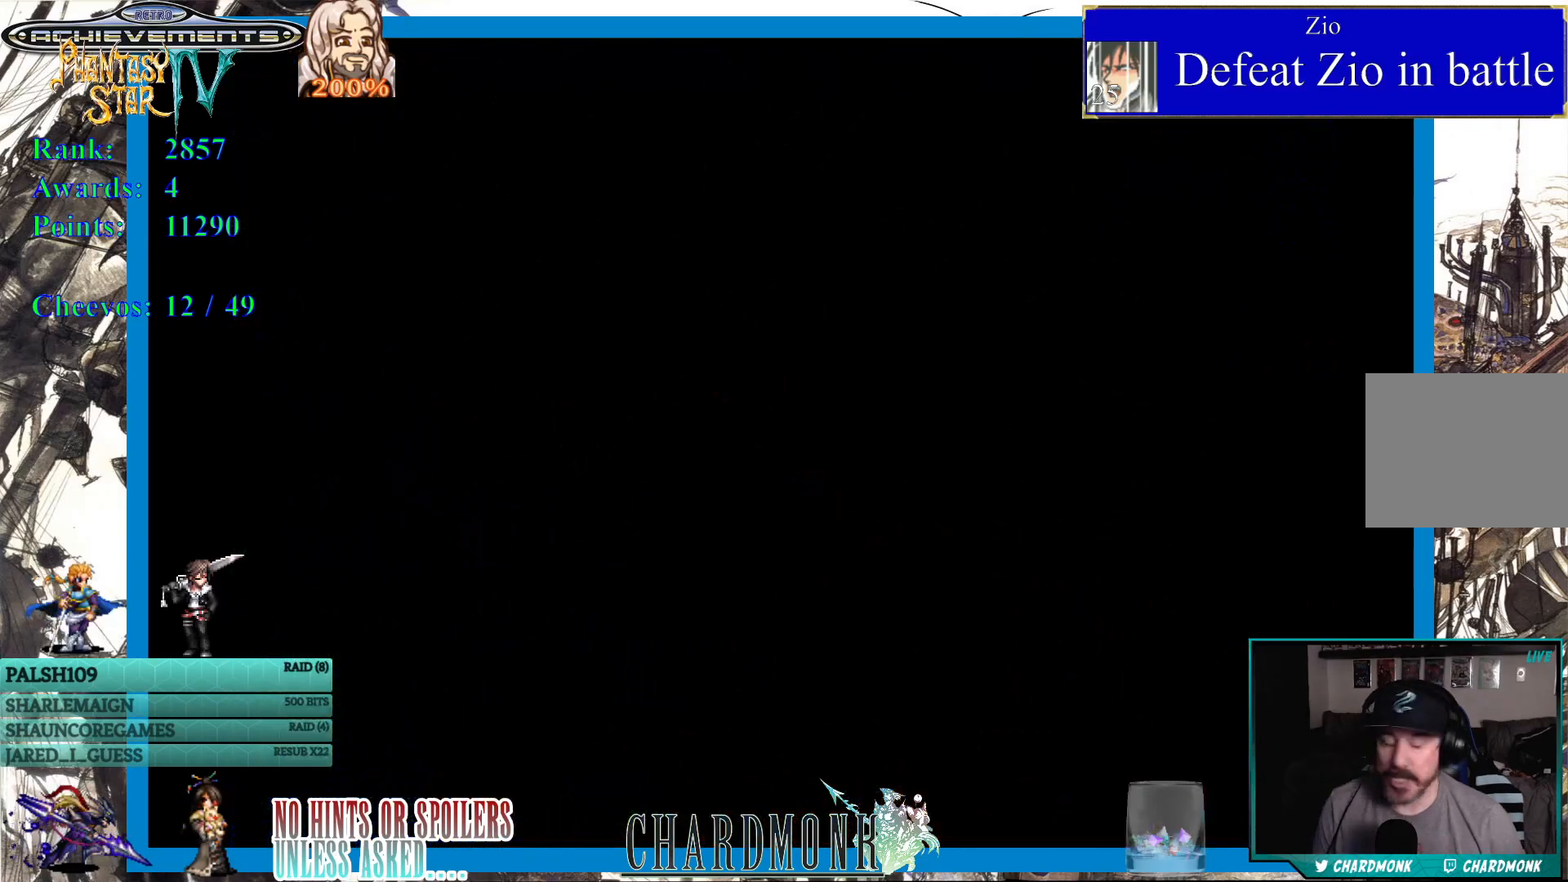
{"buttons": [], "left_stick": "center", "right_stick": "center", "events": []}
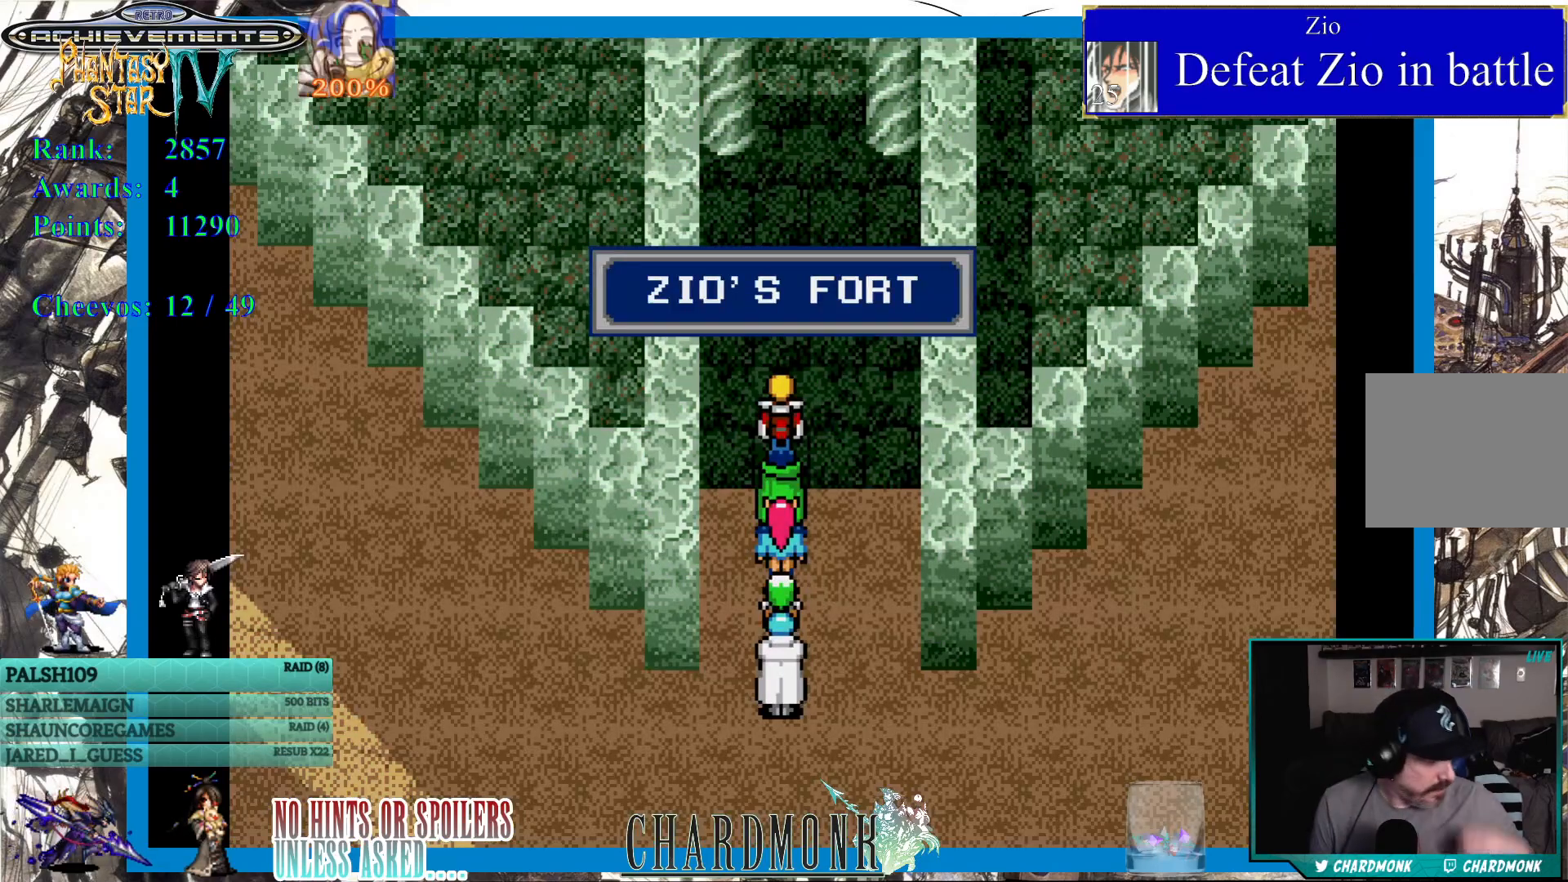
{"buttons": [], "left_stick": "center", "right_stick": "center", "events": []}
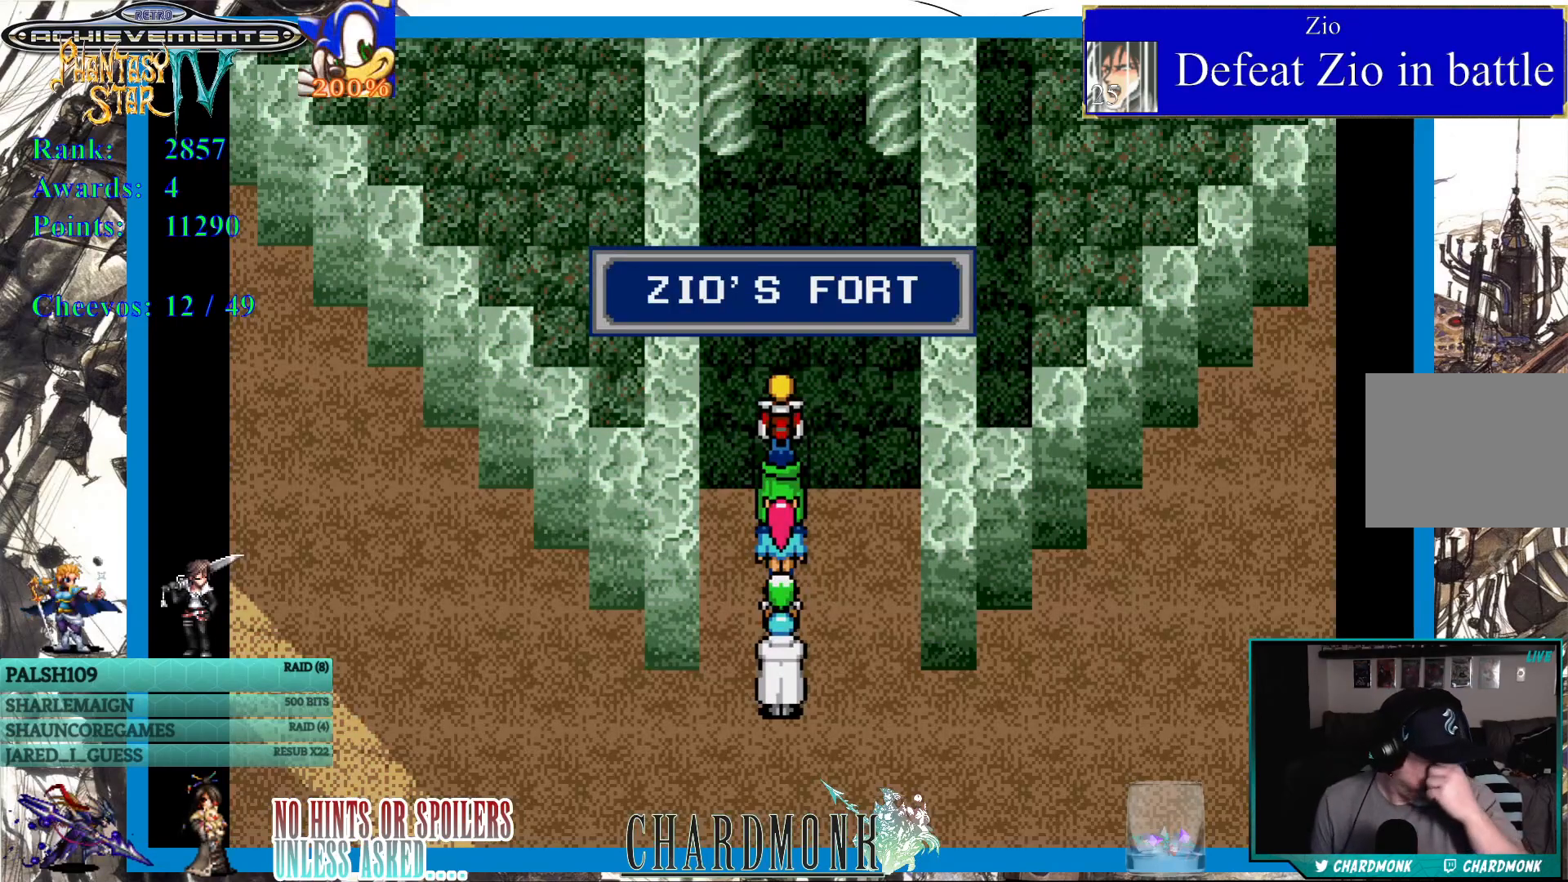
{"buttons": [], "left_stick": "center", "right_stick": "center", "events": []}
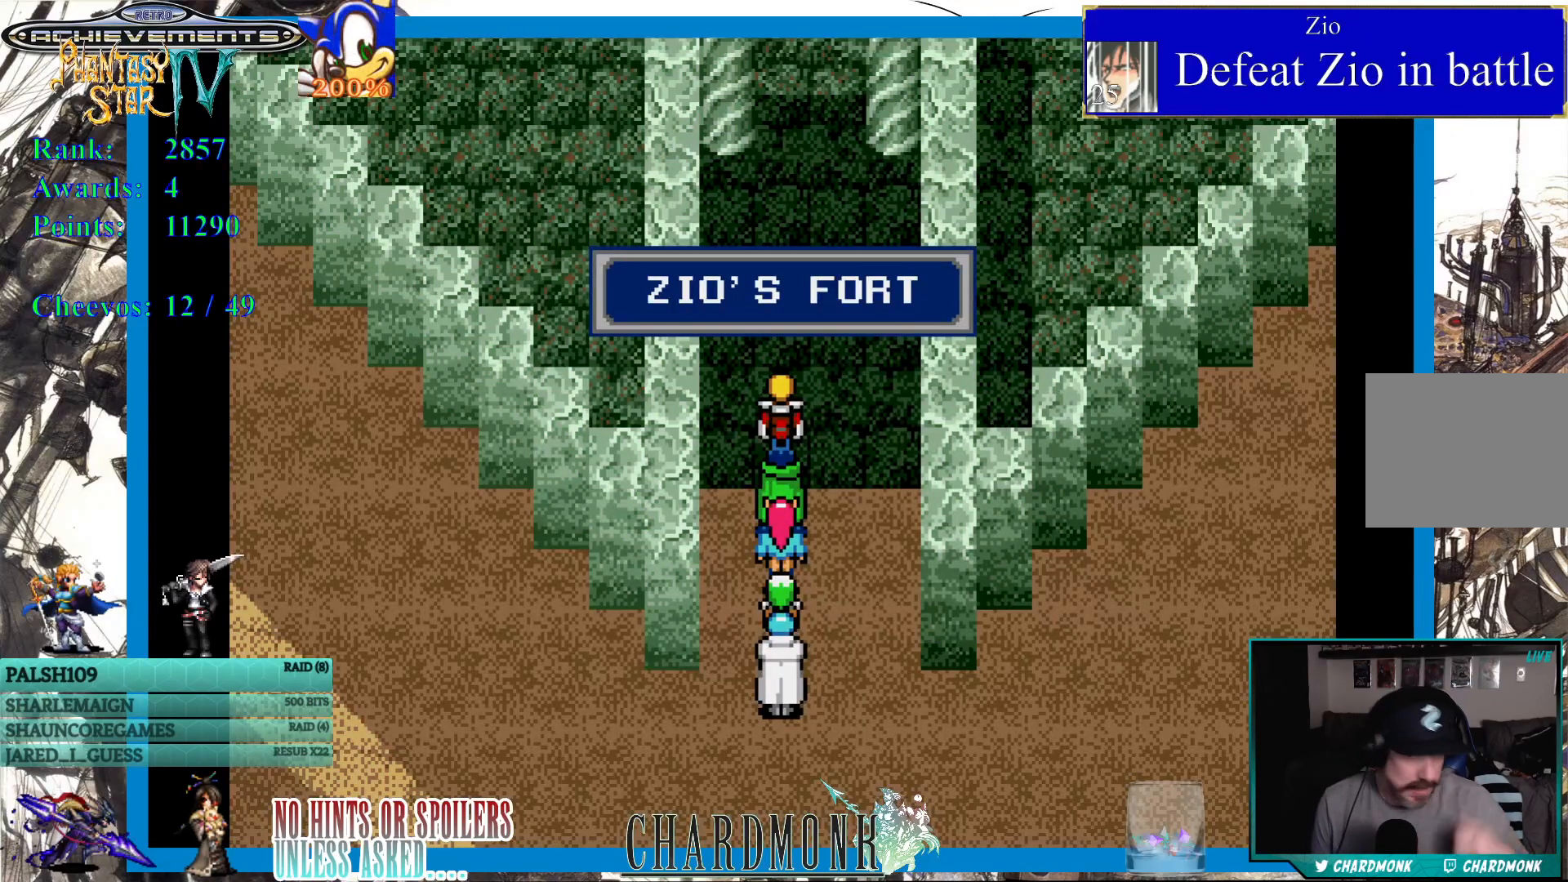
{"buttons": [], "left_stick": "center", "right_stick": "center", "events": []}
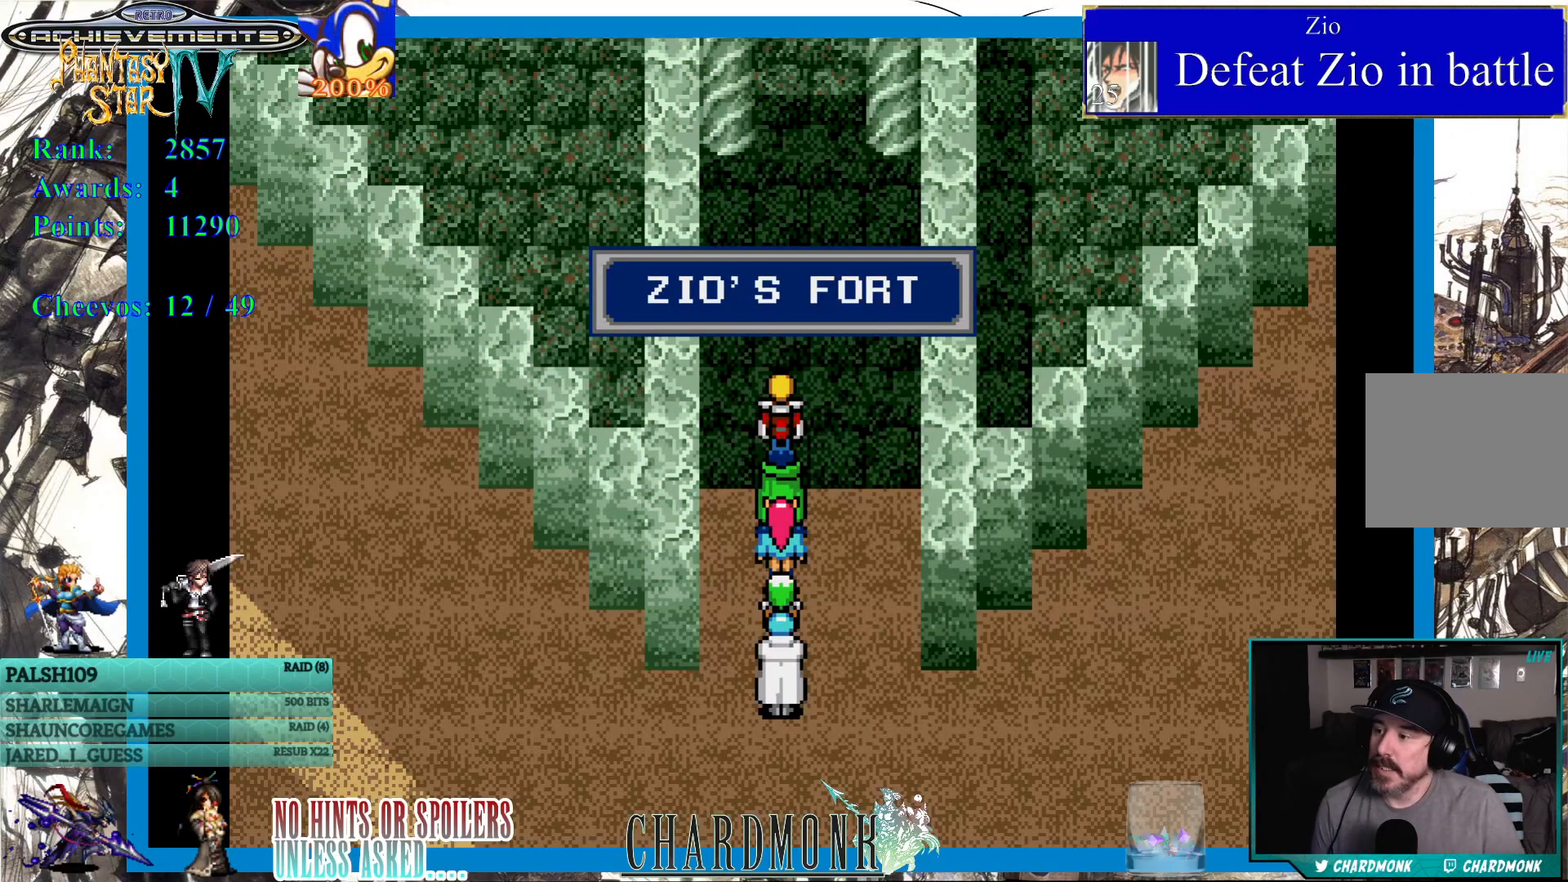
{"buttons": ["DPAD_UP"], "left_stick": "center", "right_stick": "center", "events": [[350, "DPAD_UP", "down"]]}
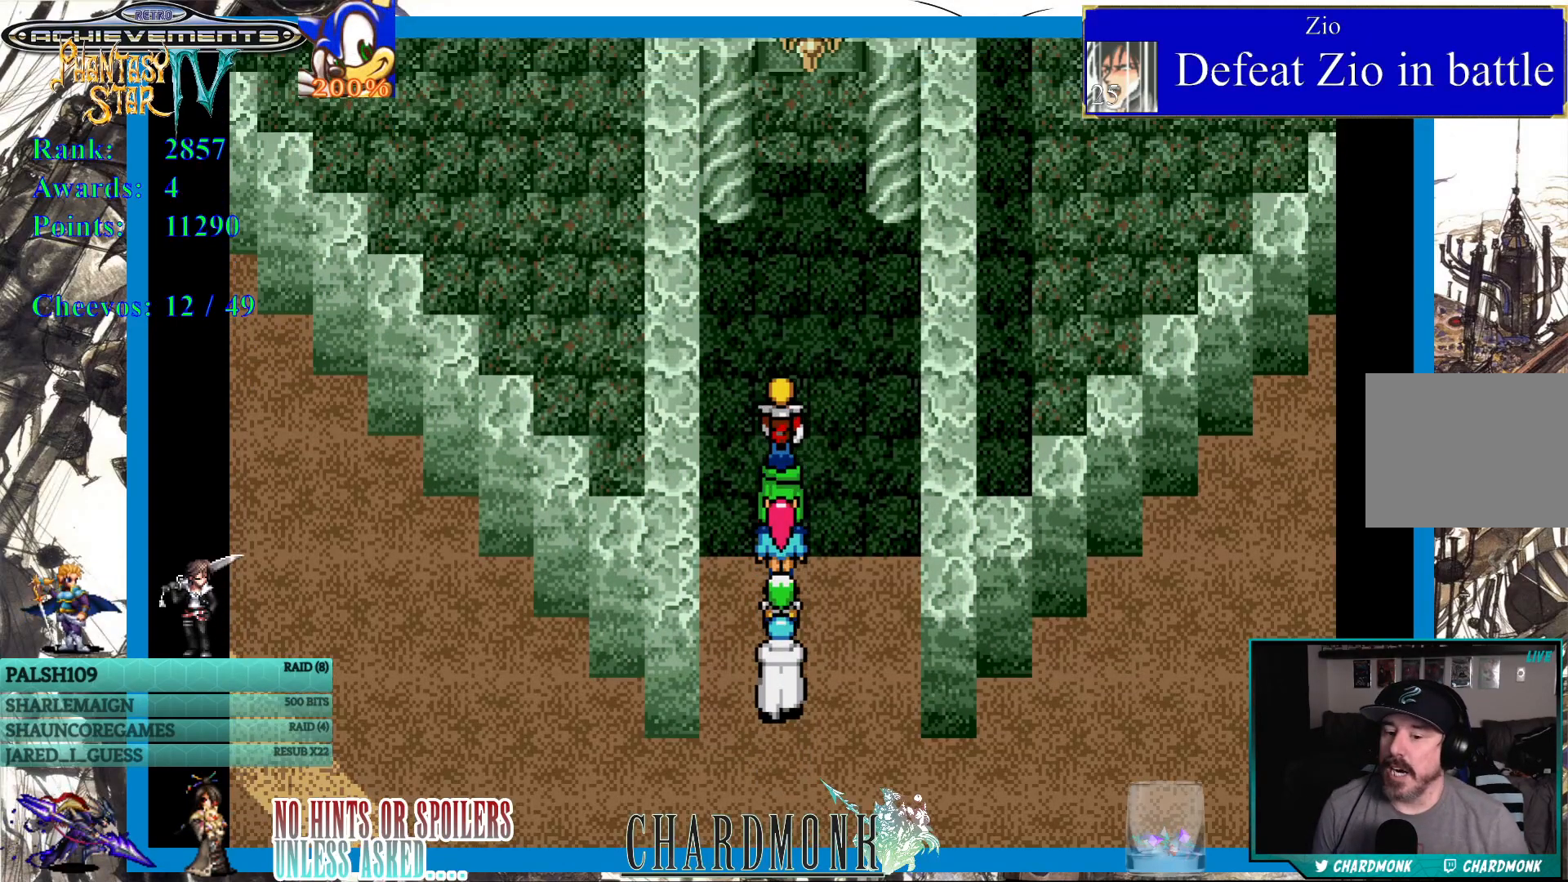
{"buttons": ["DPAD_UP"], "left_stick": "center", "right_stick": "center", "events": []}
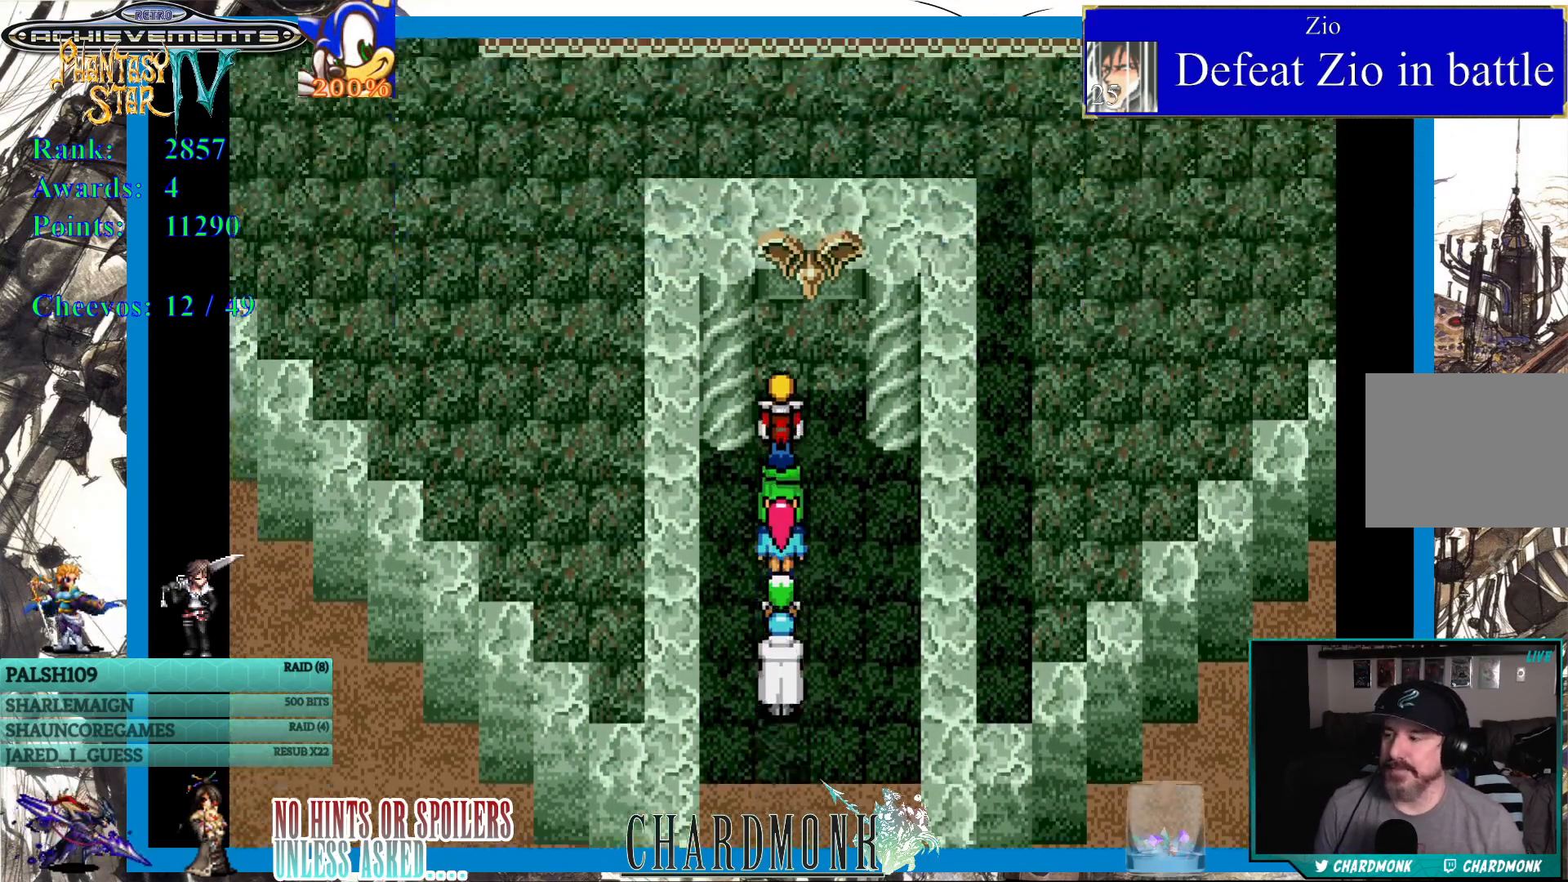
{"buttons": ["DPAD_UP"], "left_stick": "center", "right_stick": "center", "events": []}
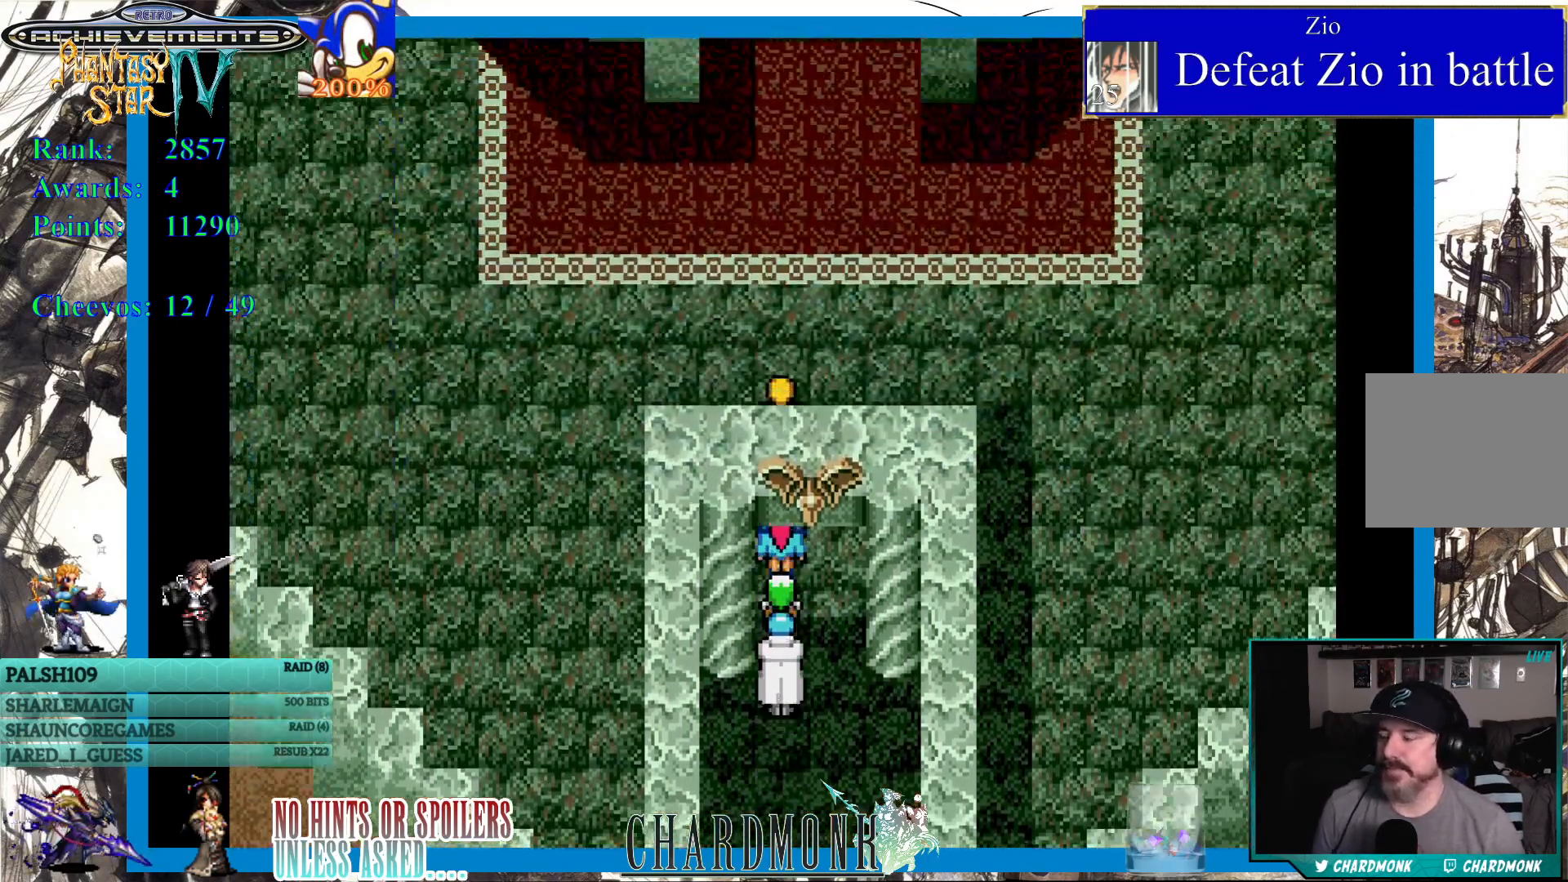
{"buttons": ["DPAD_UP"], "left_stick": "center", "right_stick": "center", "events": []}
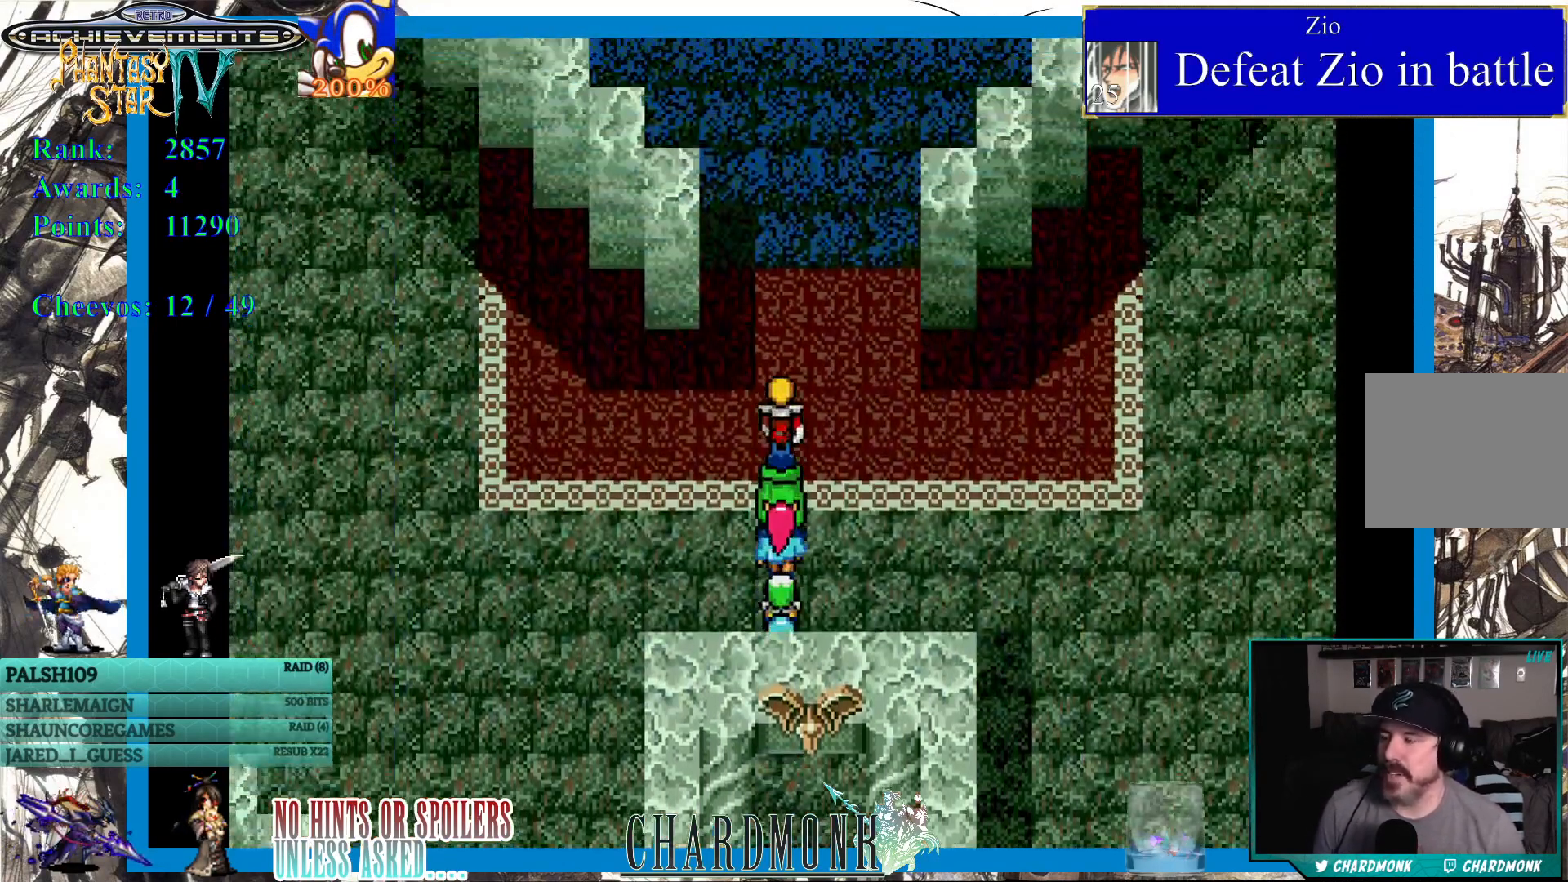
{"buttons": ["DPAD_UP"], "left_stick": "center", "right_stick": "center", "events": []}
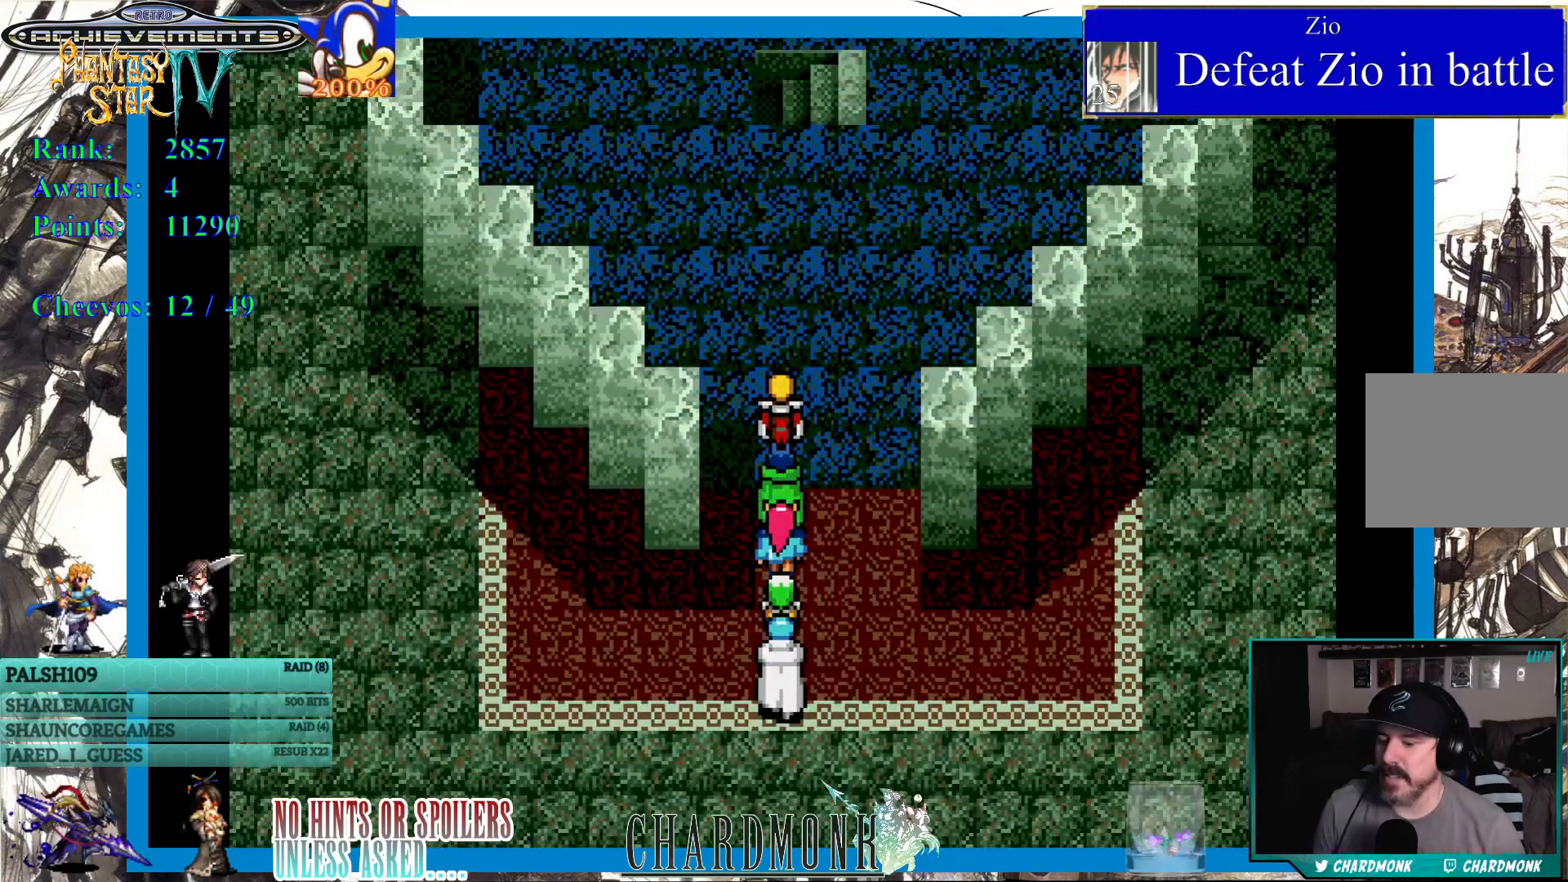
{"buttons": [], "left_stick": "center", "right_stick": "center", "events": [[433, "DPAD_UP", "up"]]}
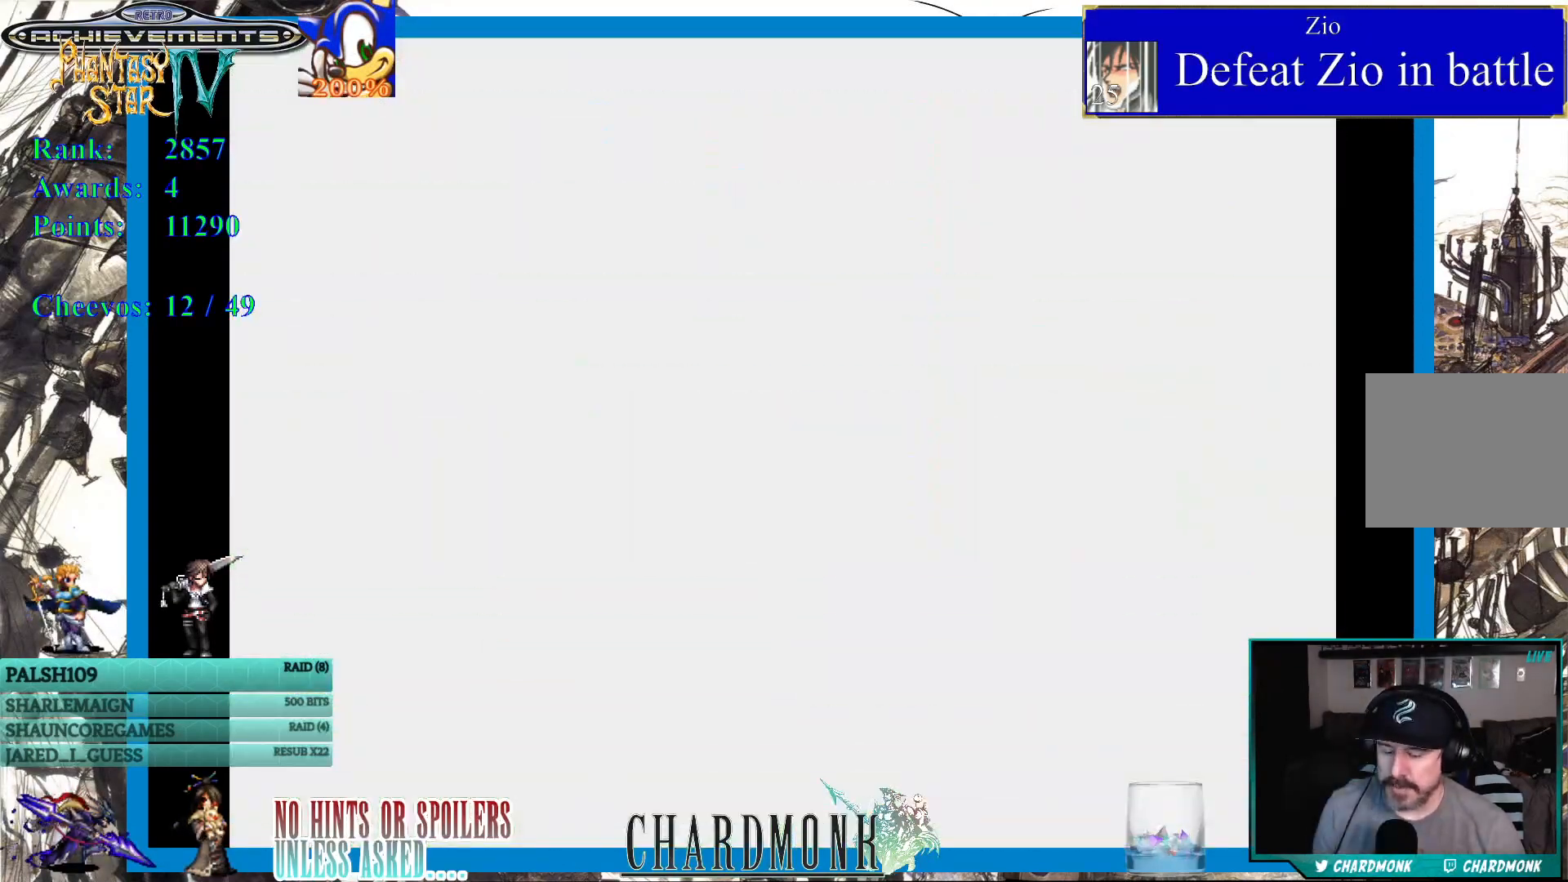
{"buttons": [], "left_stick": "center", "right_stick": "center", "events": []}
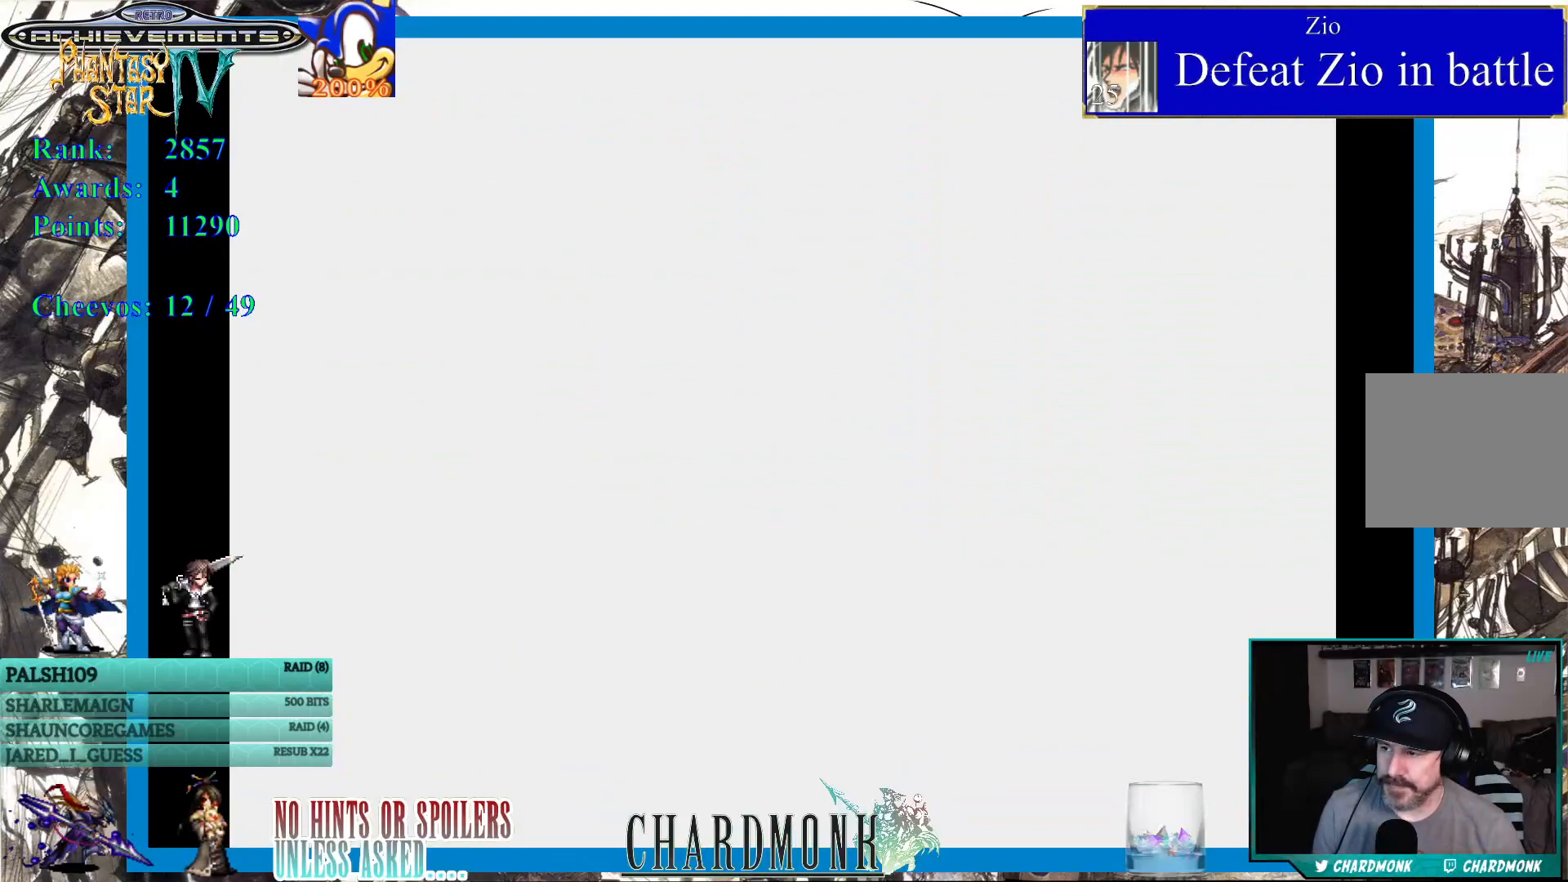
{"buttons": [], "left_stick": "center", "right_stick": "center", "events": []}
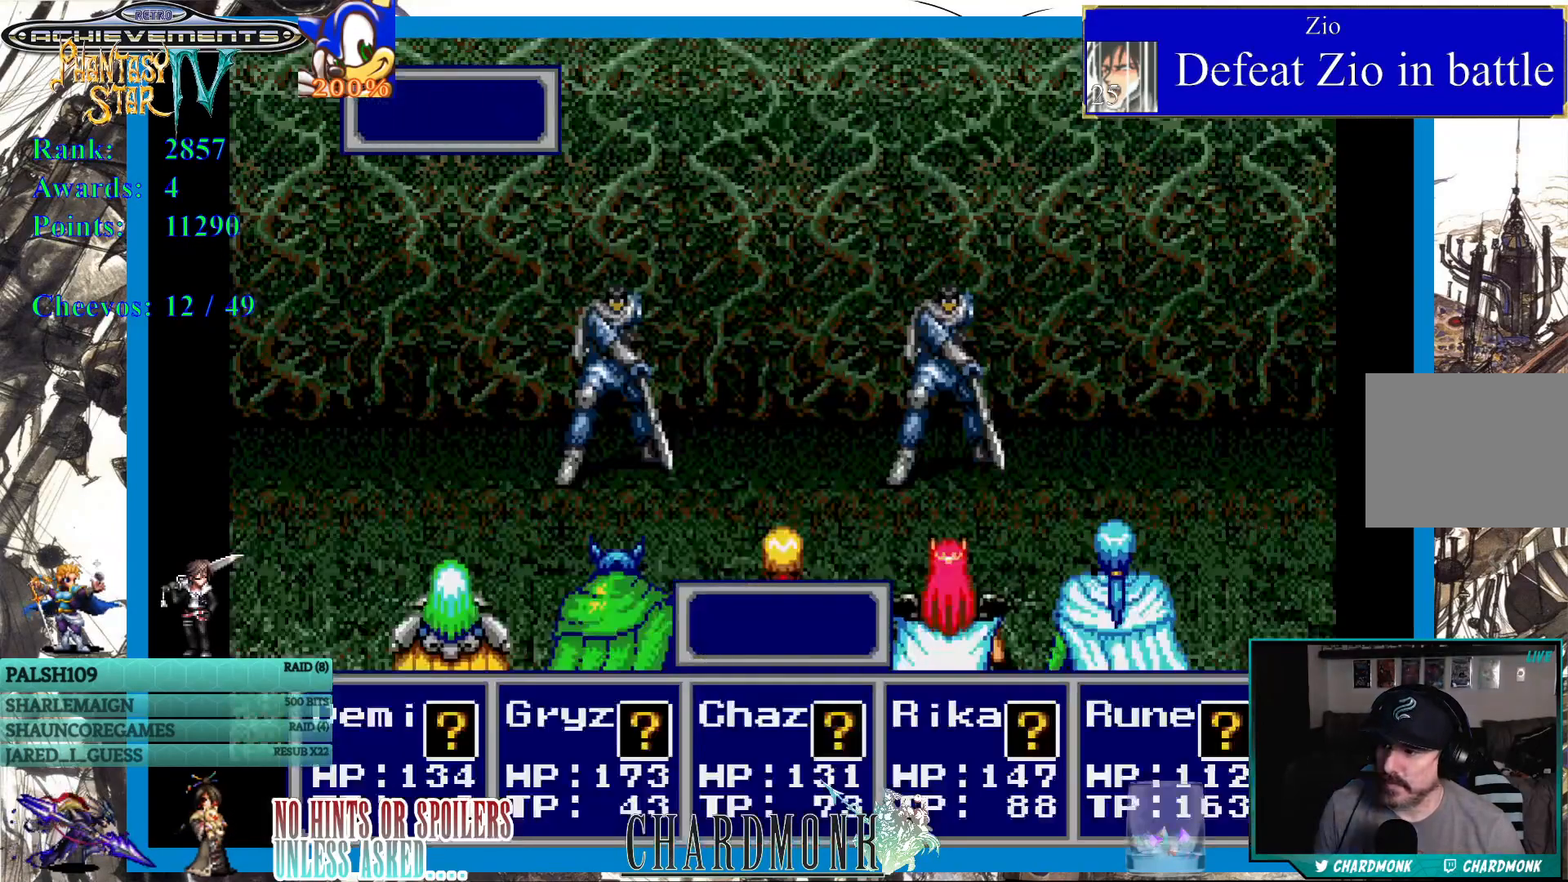
{"buttons": [], "left_stick": "center", "right_stick": "center", "events": []}
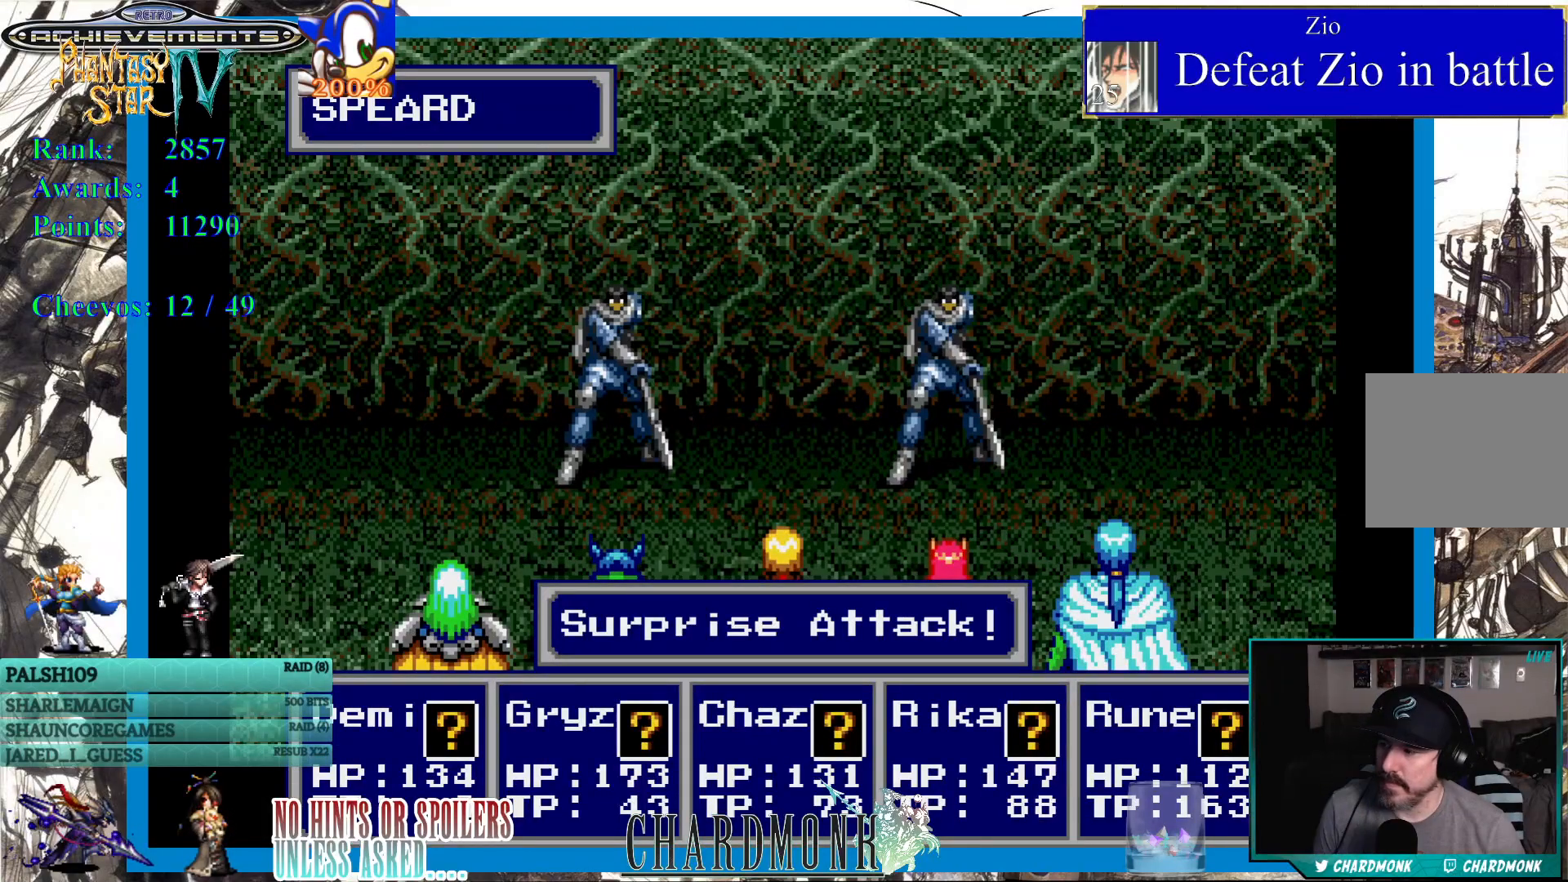
{"buttons": [], "left_stick": "center", "right_stick": "center", "events": [[17, "CIRCLE", "down"], [100, "CIRCLE", "up"]]}
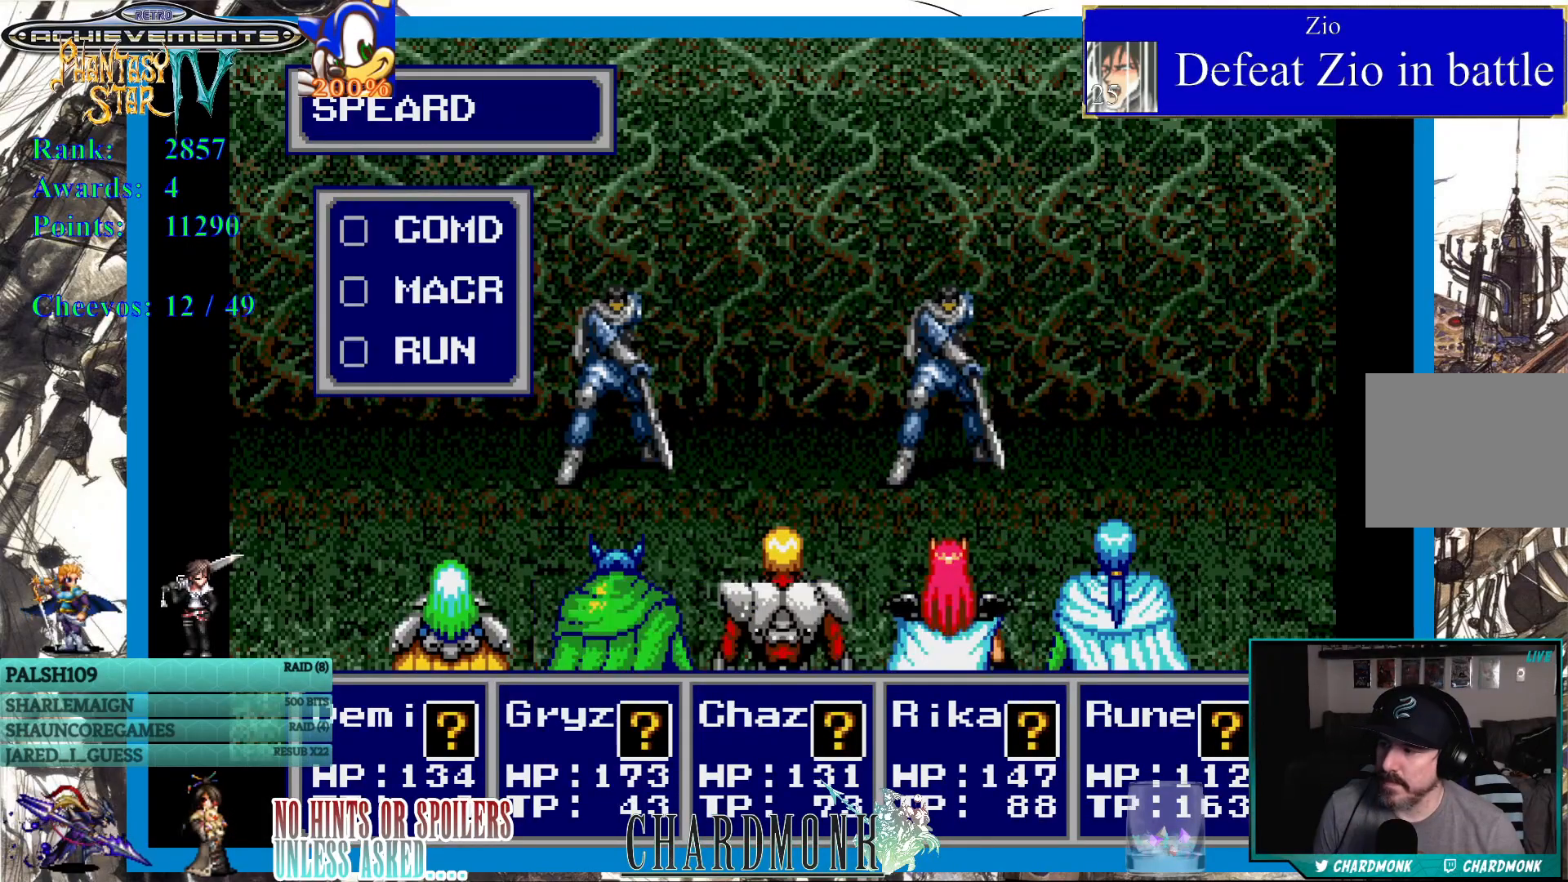
{"buttons": [], "left_stick": "center", "right_stick": "center", "events": [[400, "CIRCLE", "down"], [467, "CIRCLE", "up"]]}
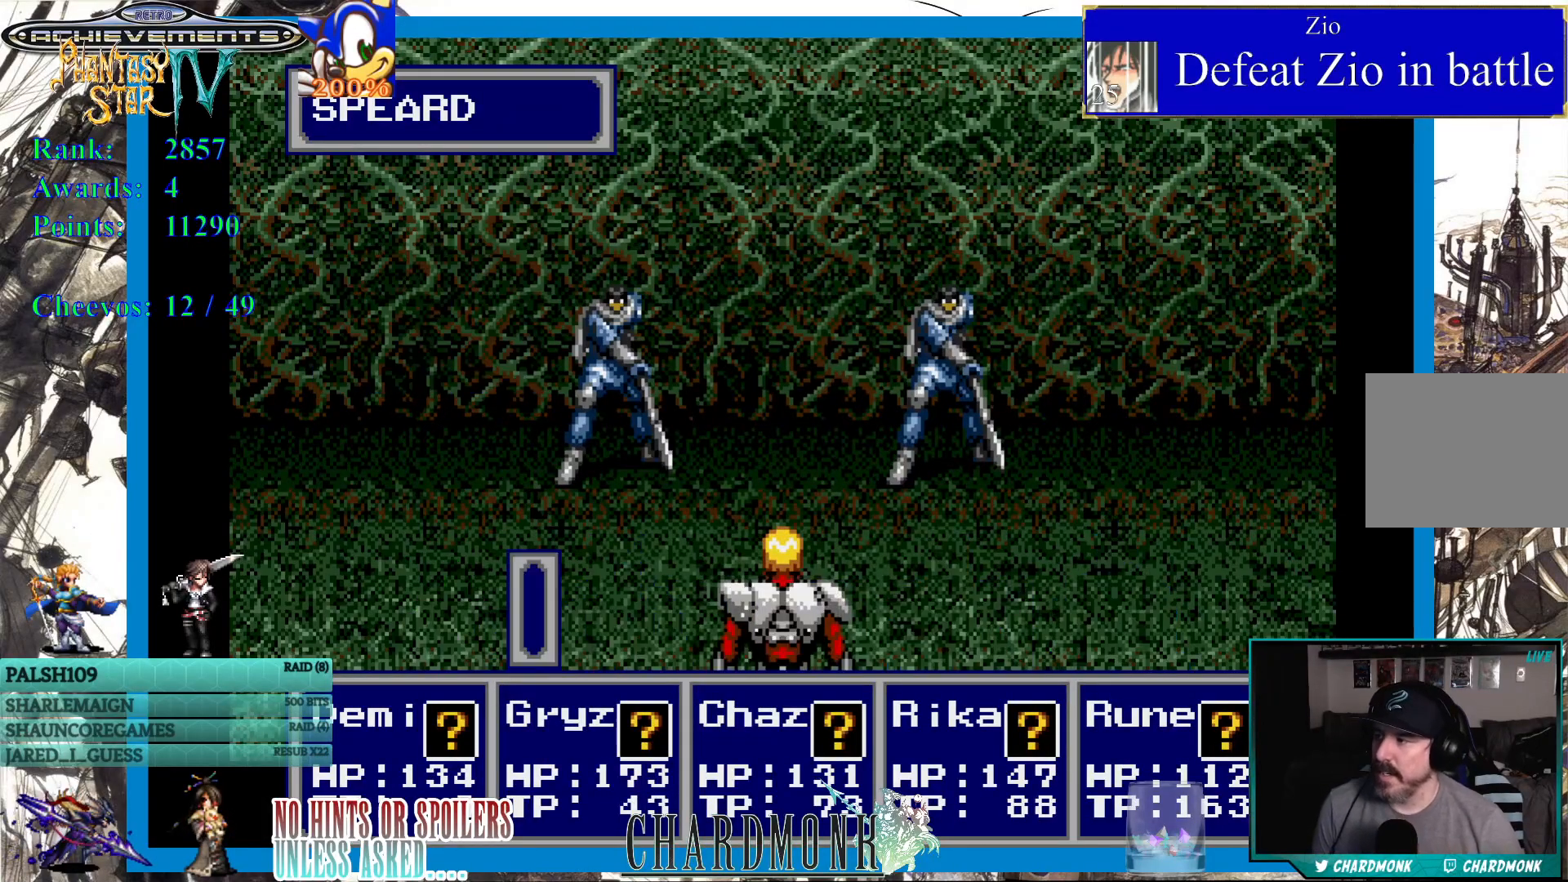
{"buttons": ["CIRCLE"], "left_stick": "center", "right_stick": "center", "events": [[67, "CIRCLE", "down"], [117, "CIRCLE", "up"], [433, "CIRCLE", "down"]]}
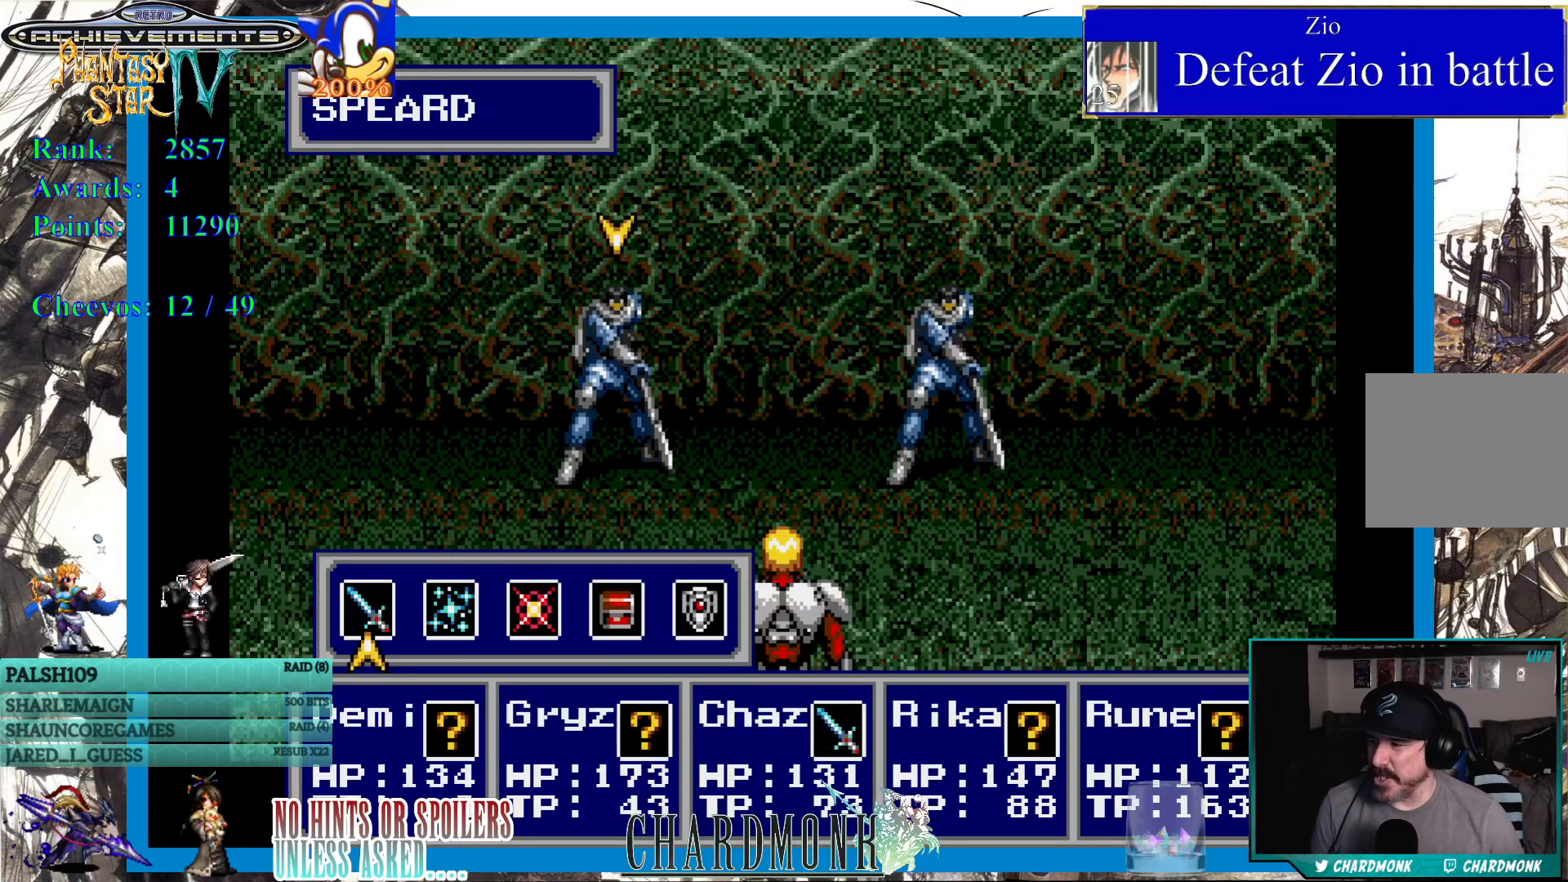
{"buttons": [], "left_stick": "center", "right_stick": "center", "events": [[17, "CIRCLE", "up"], [117, "CIRCLE", "down"], [200, "CIRCLE", "up"], [300, "CIRCLE", "down"], [400, "CIRCLE", "up"]]}
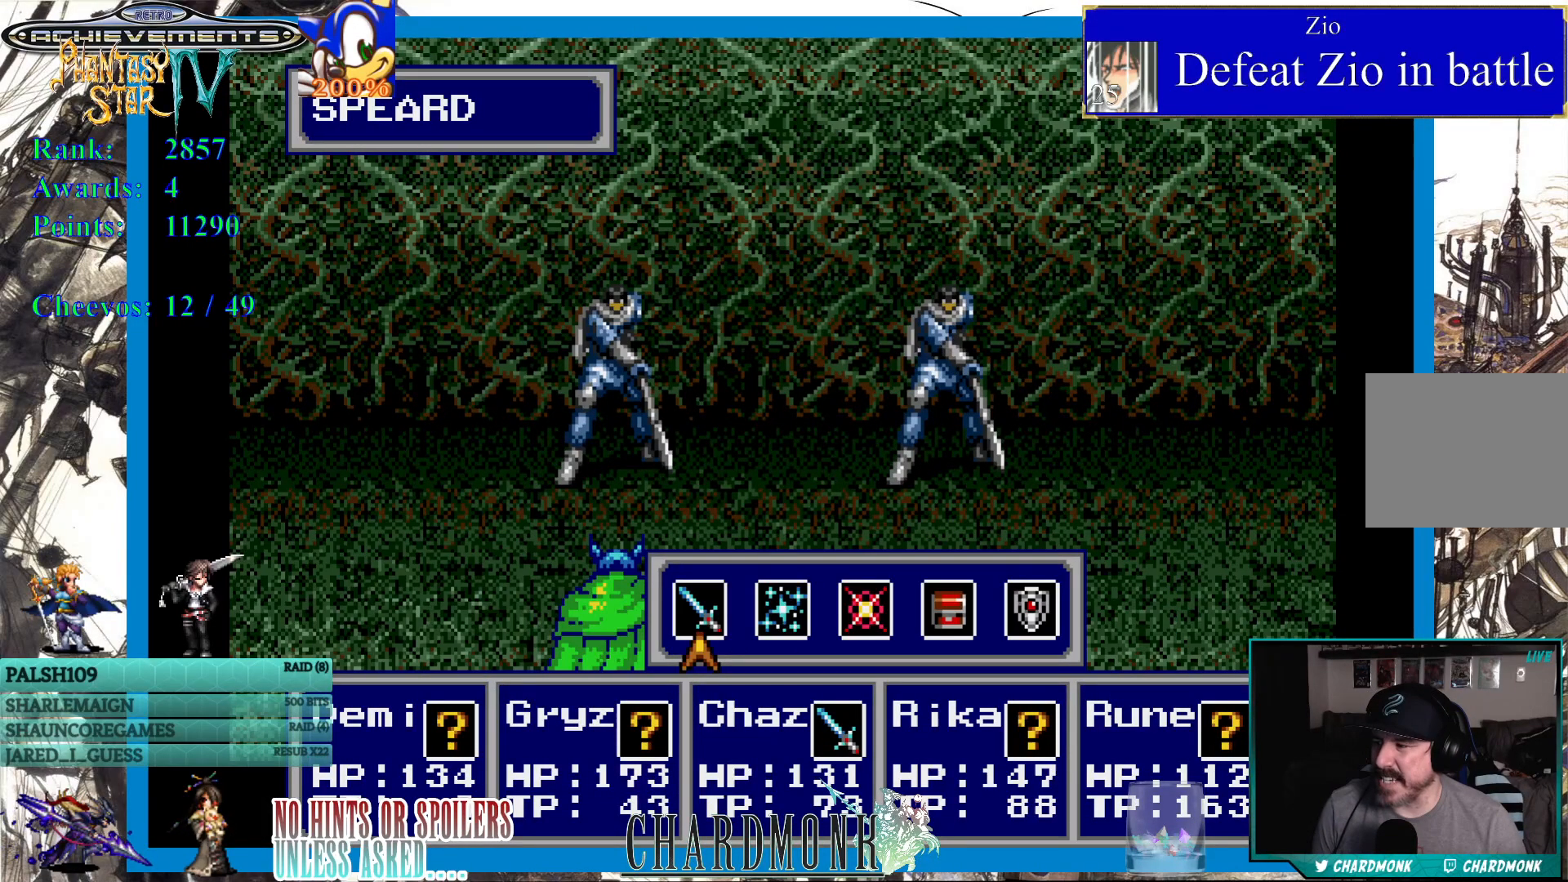
{"buttons": [], "left_stick": "center", "right_stick": "center", "events": [[200, "CIRCLE", "down"], [317, "CIRCLE", "up"]]}
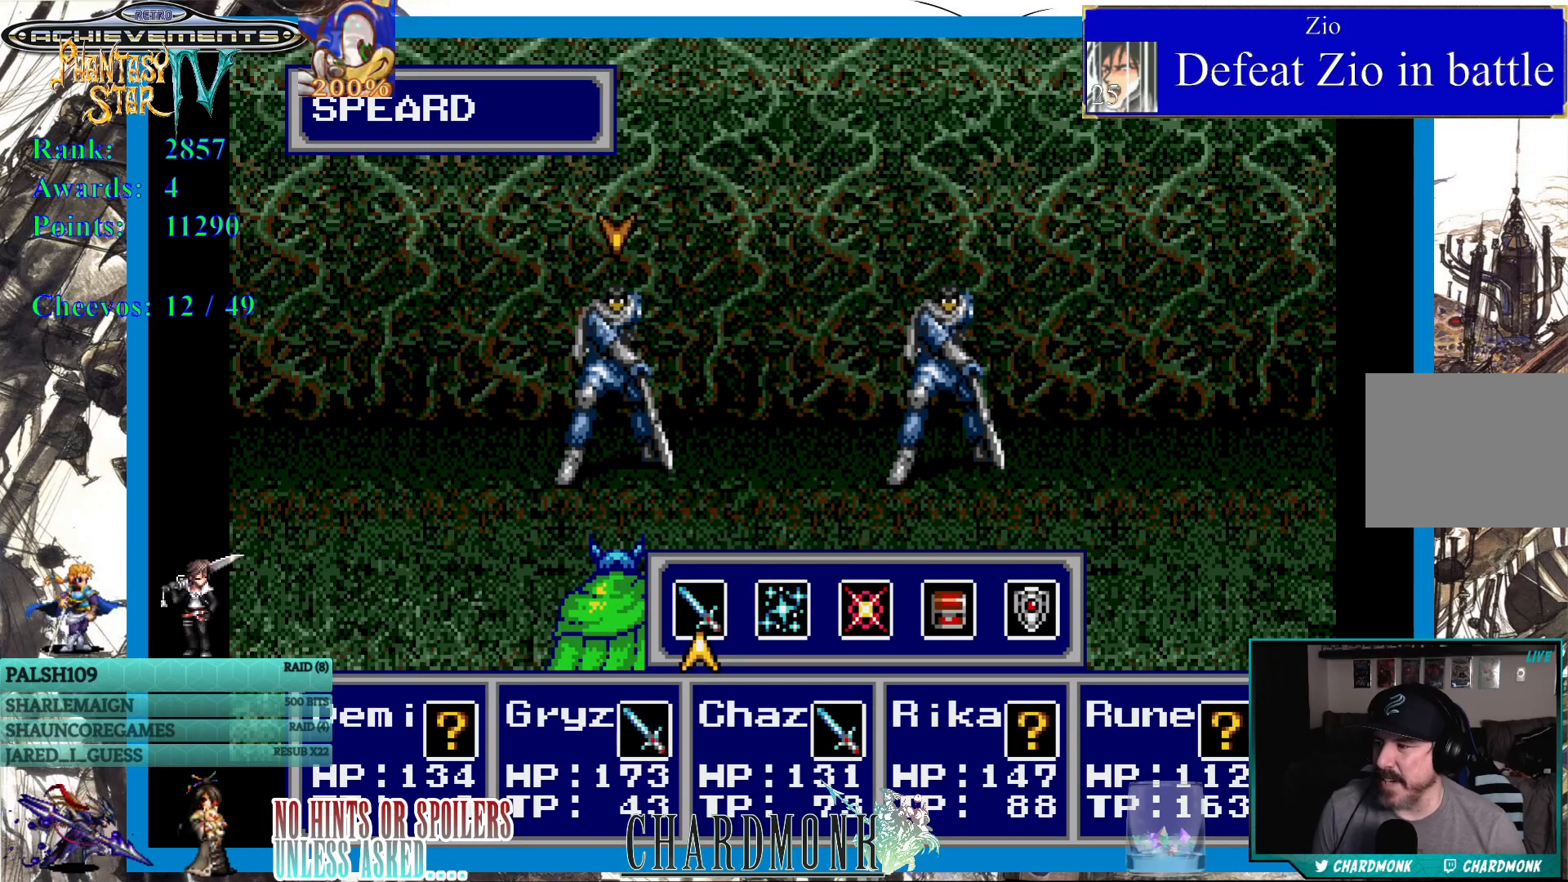
{"buttons": [], "left_stick": "center", "right_stick": "center", "events": [[350, "CIRCLE", "down"], [450, "CIRCLE", "up"]]}
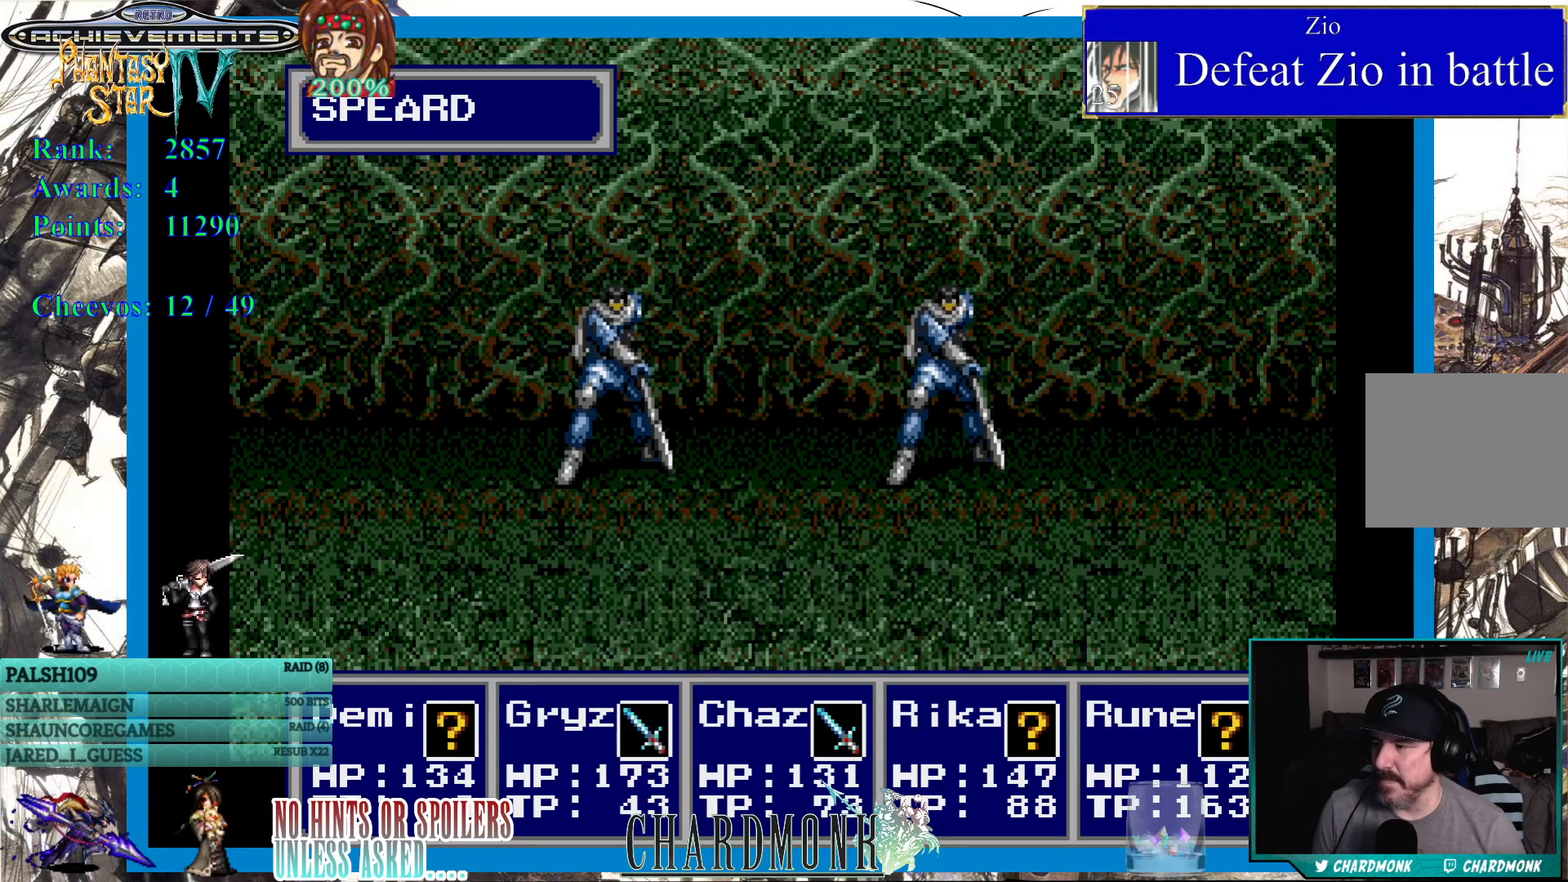
{"buttons": [], "left_stick": "center", "right_stick": "center", "events": [[33, "CIRCLE", "down"], [117, "CIRCLE", "up"], [217, "CIRCLE", "down"], [300, "CIRCLE", "up"], [383, "CIRCLE", "down"], [467, "CIRCLE", "up"]]}
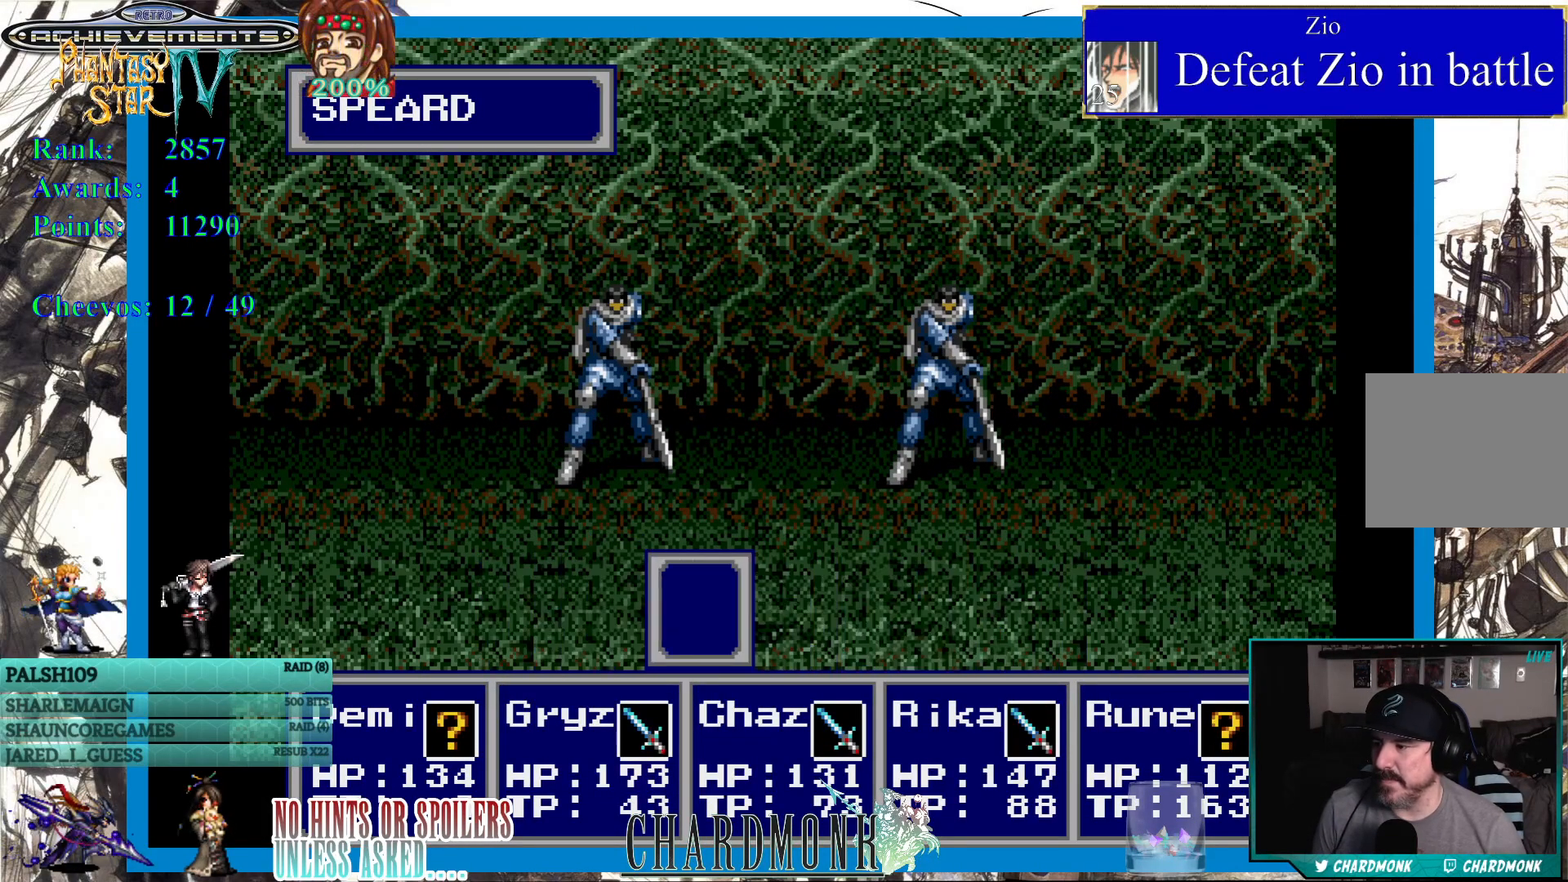
{"buttons": ["CIRCLE"], "left_stick": "center", "right_stick": "center", "events": [[67, "CIRCLE", "down"], [167, "CIRCLE", "up"], [233, "CIRCLE", "down"], [317, "CIRCLE", "up"], [433, "CIRCLE", "down"]]}
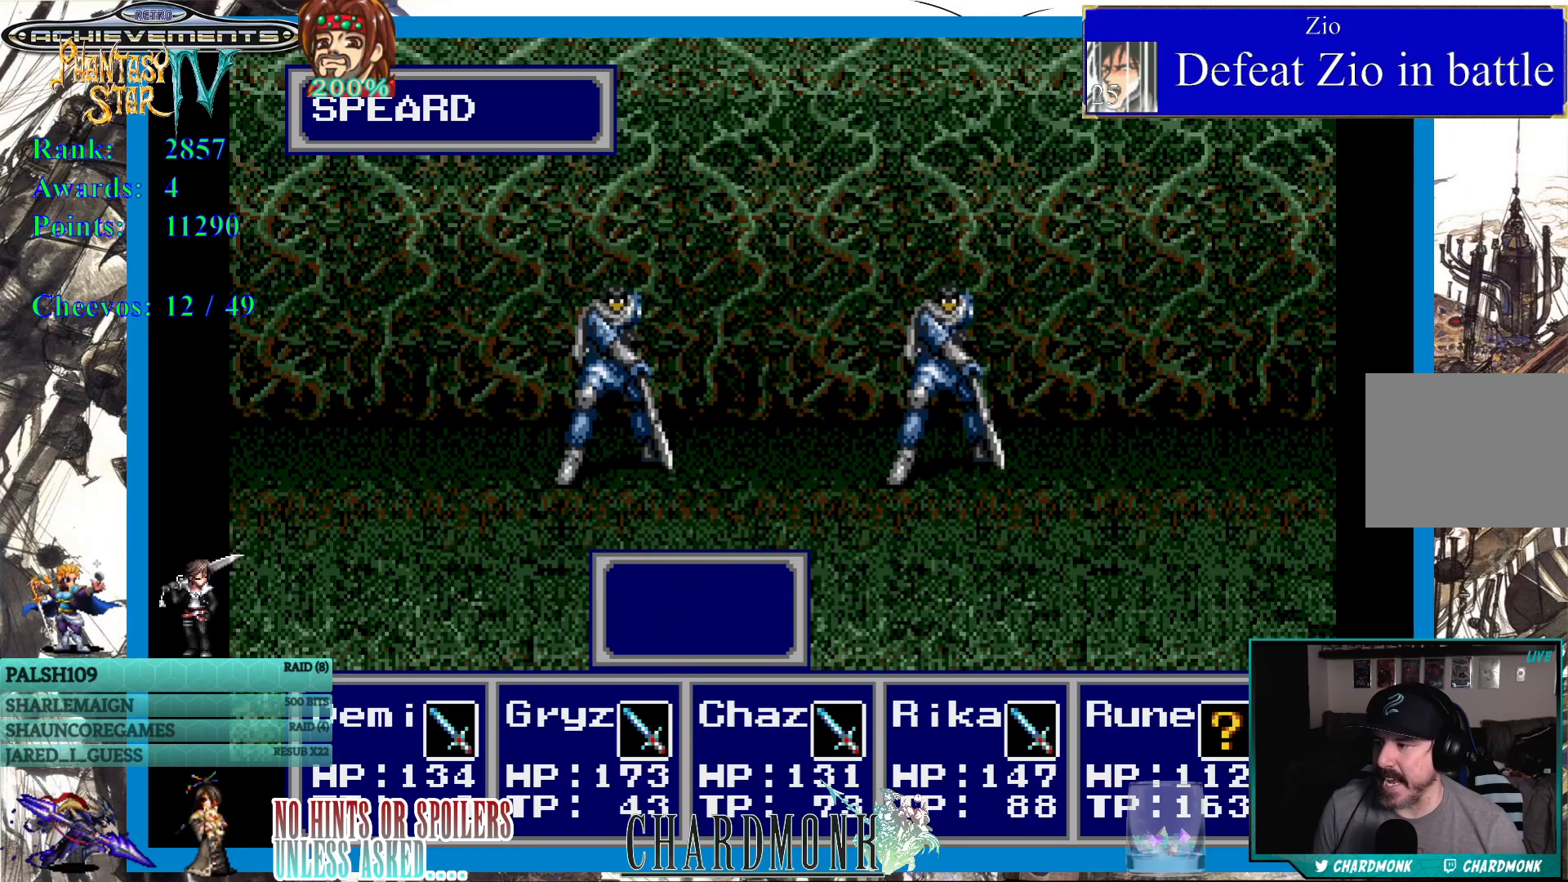
{"buttons": [], "left_stick": "center", "right_stick": "center", "events": [[33, "CIRCLE", "up"], [217, "CIRCLE", "down"], [300, "CIRCLE", "up"], [400, "CIRCLE", "down"], [500, "CIRCLE", "up"]]}
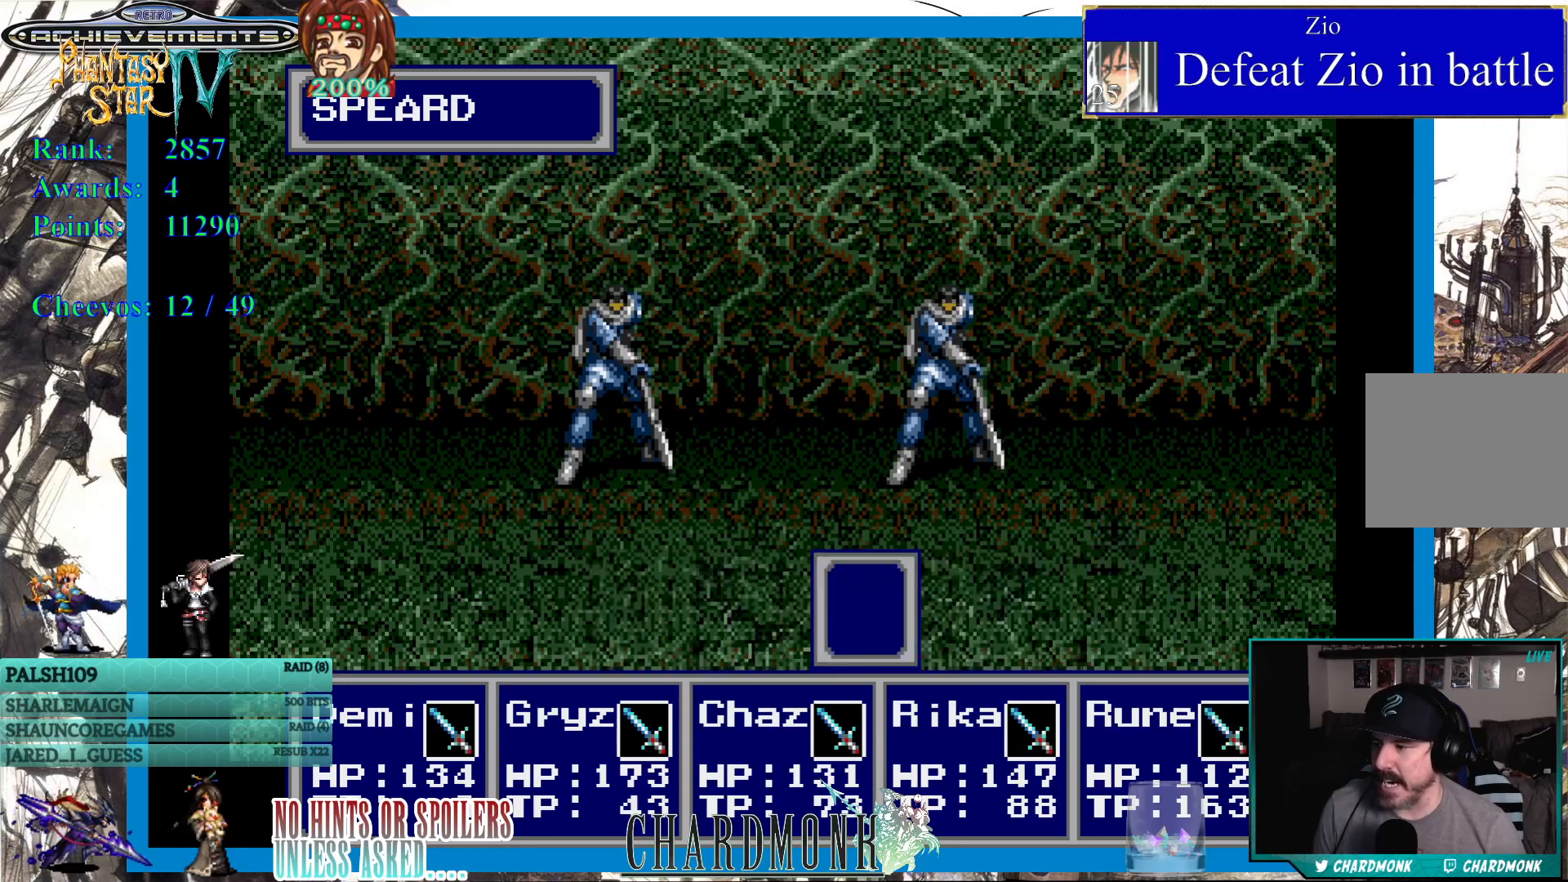
{"buttons": [], "left_stick": "center", "right_stick": "center", "events": [[83, "CIRCLE", "down"], [200, "CIRCLE", "up"], [283, "CIRCLE", "down"], [400, "CIRCLE", "up"]]}